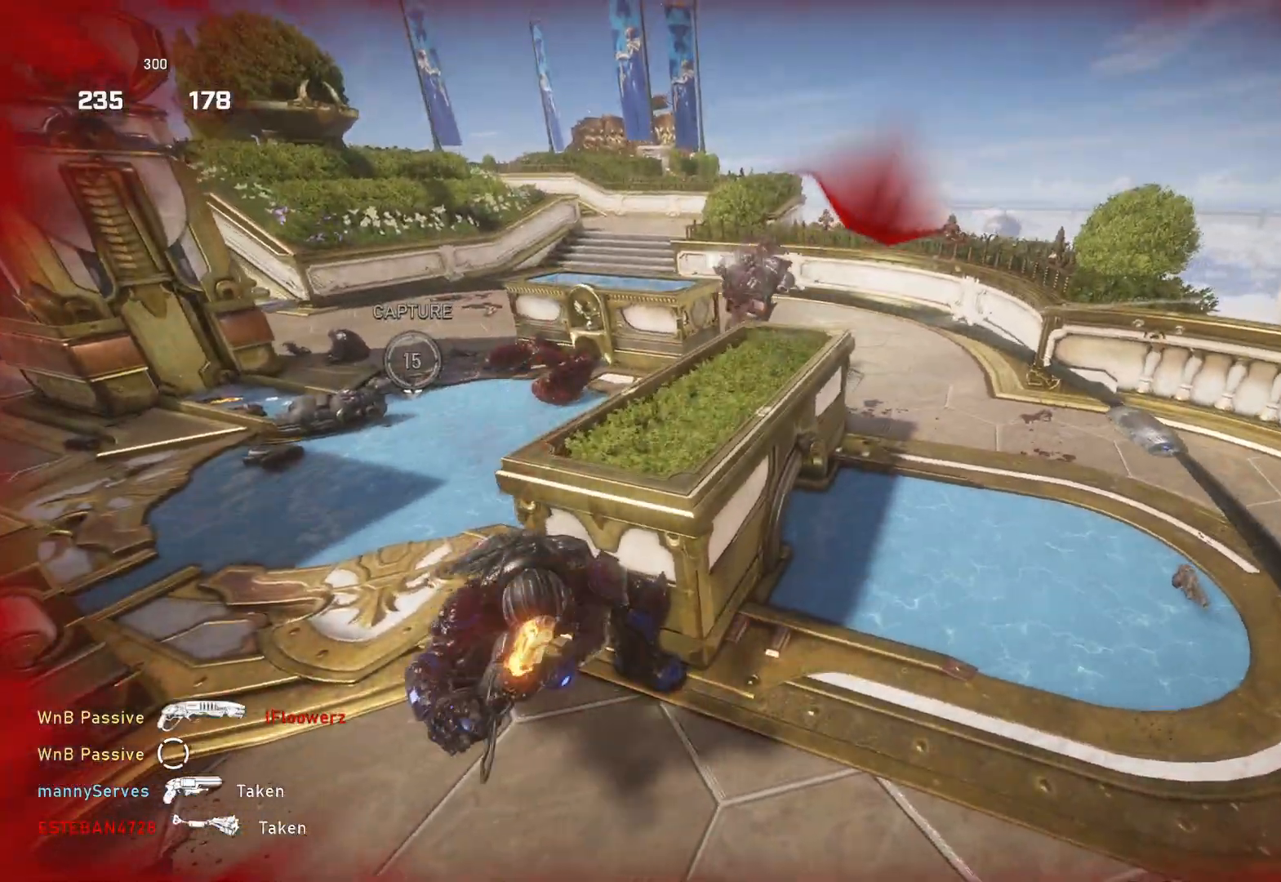
Gameplay with a controller (Xbox layout); each line is a JSON object with the inputs held at the frame after it. "events" lists button and stick changes between this image and that frame as [ms after this image, input, new state], when the widget could be followed in between.
{"buttons": ["R1"], "left_stick": "center", "right_stick": "center", "events": [[467, "R1", "down"]]}
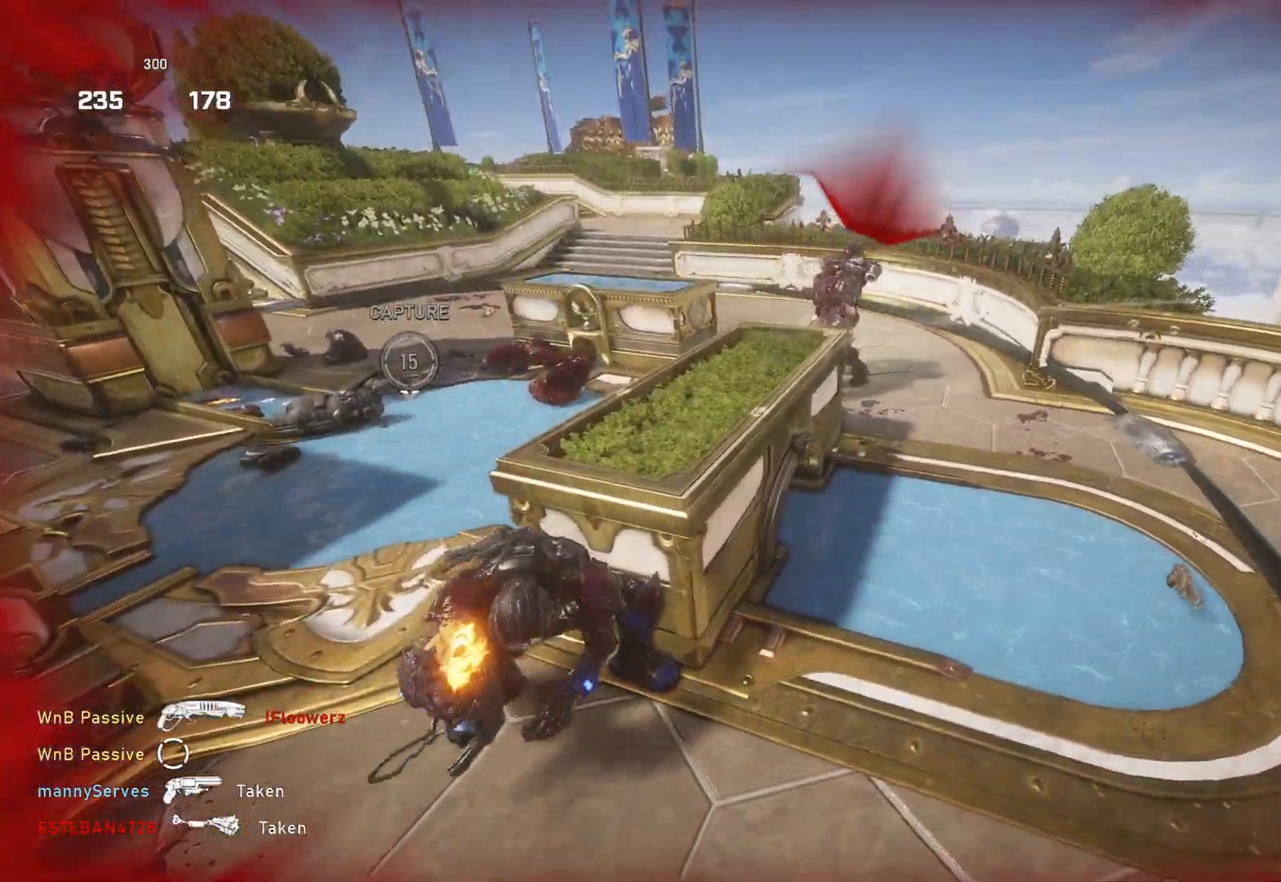
{"buttons": [], "left_stick": "up-left", "right_stick": "center", "events": [[117, "R1", "up"], [150, "right_stick", "left"], [233, "left_stick", "up-left"], [300, "right_stick", "center"], [383, "left_stick", "down-left"], [500, "left_stick", "up-left"]]}
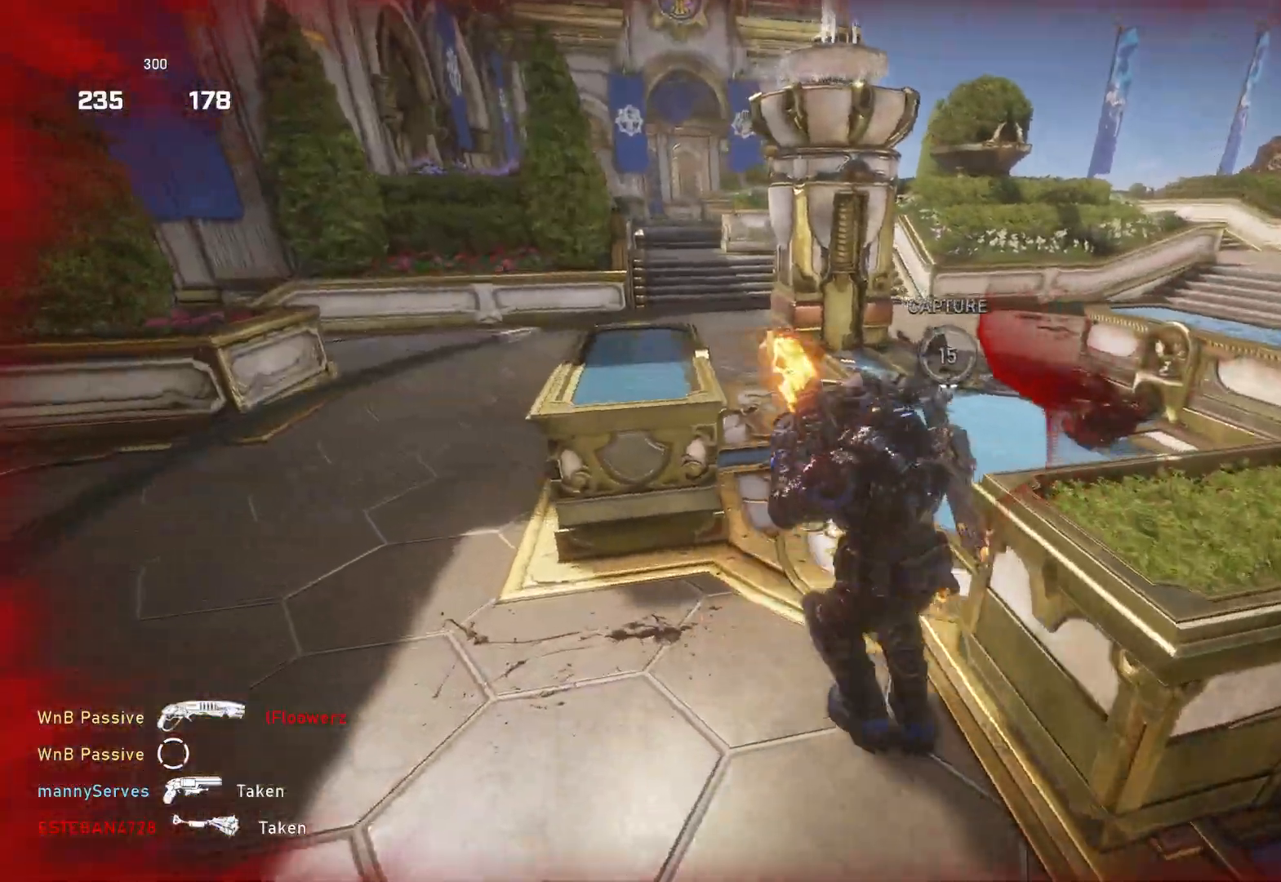
{"buttons": [], "left_stick": "up-right", "right_stick": "down", "events": [[33, "L1", "down"], [117, "L1", "up"], [233, "left_stick", "down-left"], [267, "right_stick", "right"], [350, "left_stick", "down-right"], [417, "left_stick", "up-right"], [433, "L1", "down"], [467, "right_stick", "down"], [483, "L1", "up"]]}
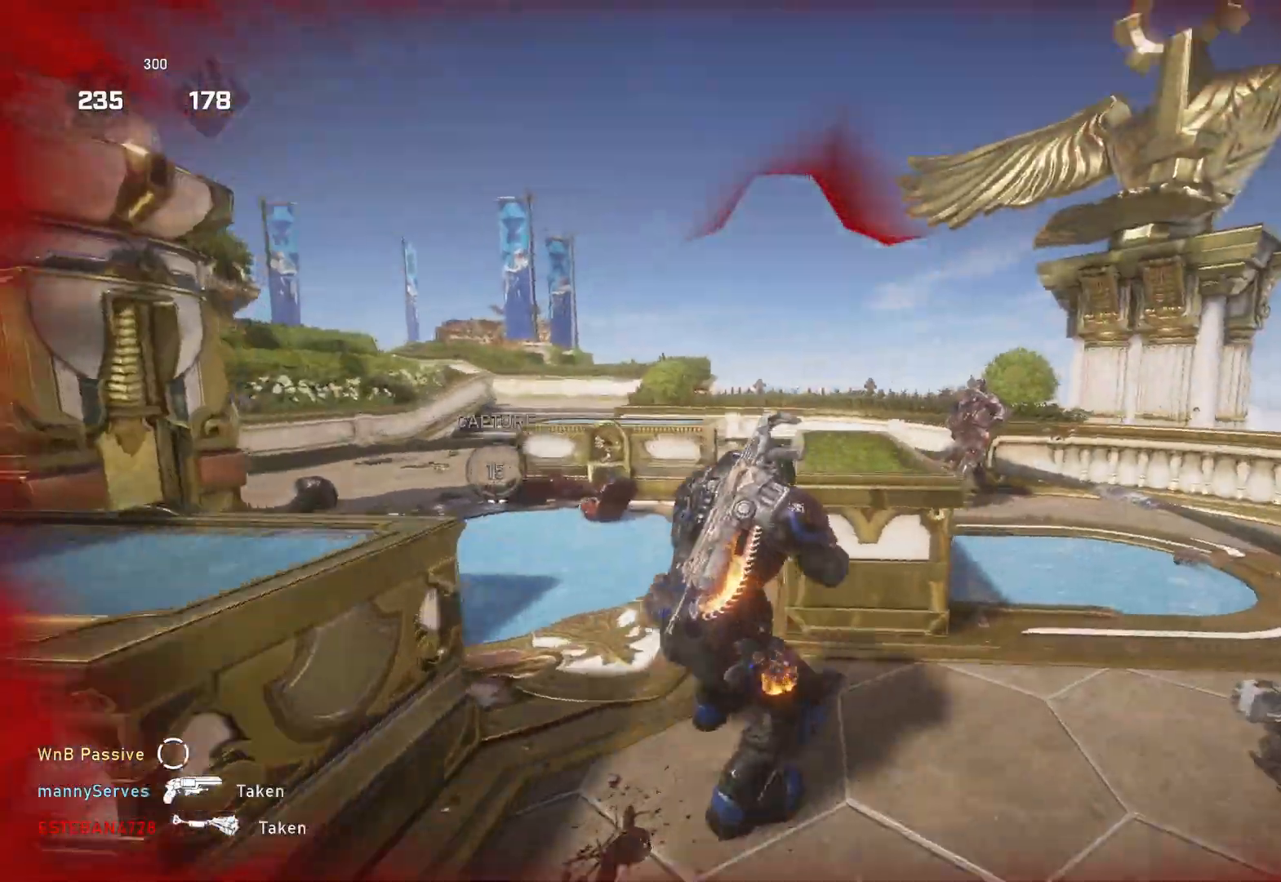
{"buttons": [], "left_stick": "up-left", "right_stick": "down-left", "events": [[350, "left_stick", "up-left"], [433, "right_stick", "down-left"]]}
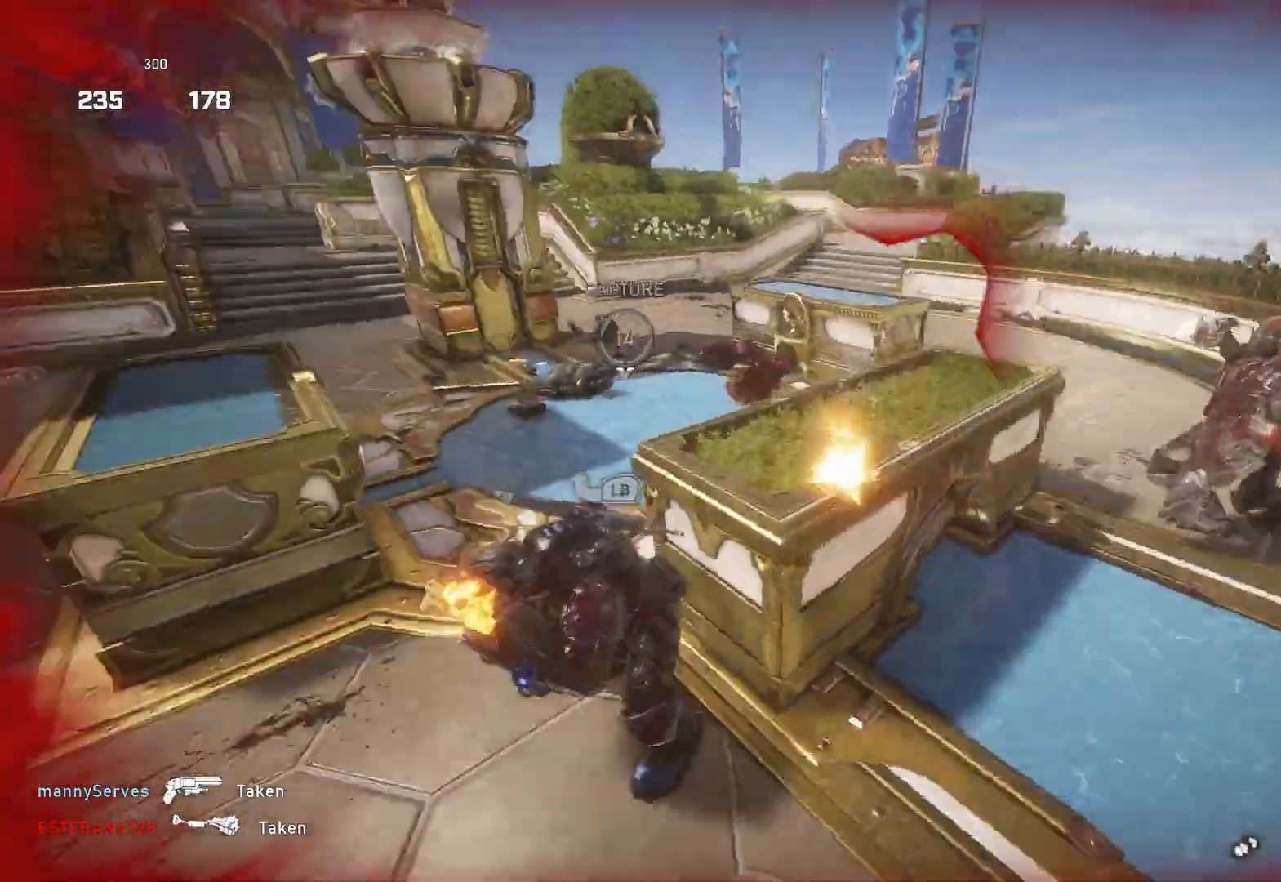
{"buttons": [], "left_stick": "right", "right_stick": "right", "events": [[67, "right_stick", "center"], [100, "left_stick", "up-right"], [150, "right_stick", "left"], [283, "left_stick", "right"], [333, "right_stick", "center"], [450, "right_stick", "right"]]}
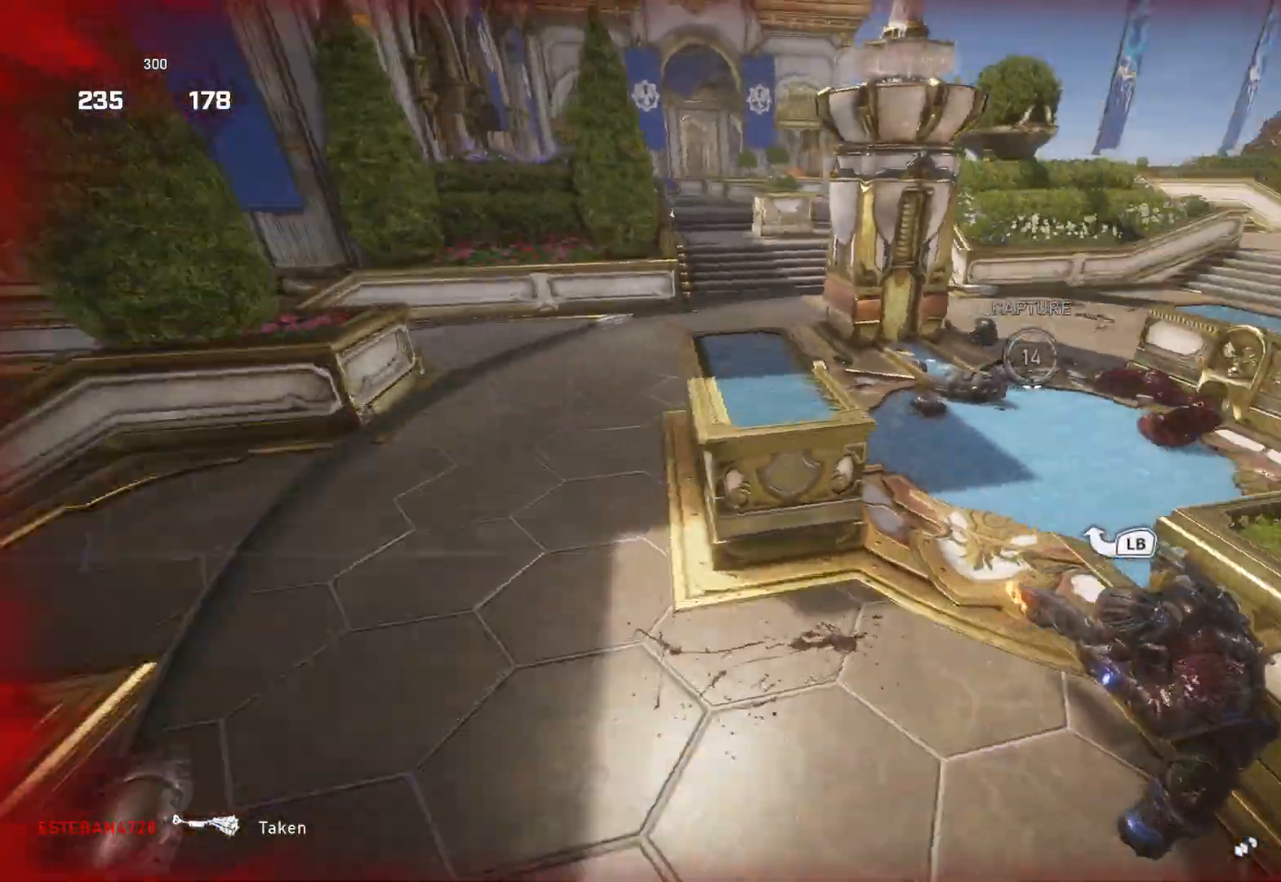
{"buttons": [], "left_stick": "down-right", "right_stick": "center", "events": [[17, "left_stick", "up-right"], [83, "L1", "down"], [200, "left_stick", "up"], [233, "right_stick", "center"], [350, "L1", "up"], [367, "left_stick", "down"], [450, "left_stick", "down-right"]]}
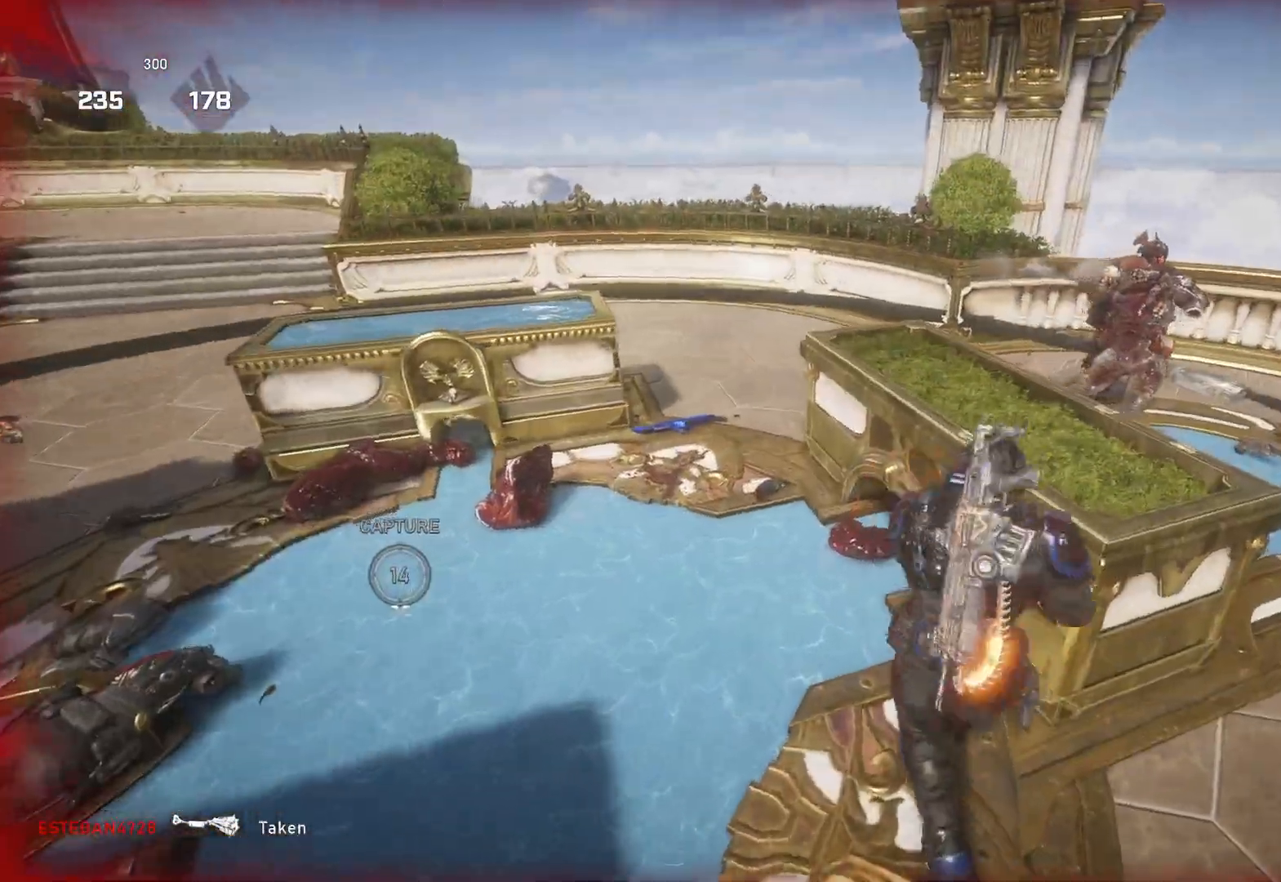
{"buttons": [], "left_stick": "up-right", "right_stick": "center", "events": [[167, "left_stick", "up-right"], [200, "L1", "down"], [250, "L1", "up"], [317, "L1", "down"], [417, "L1", "up"], [417, "right_stick", "down"], [500, "right_stick", "center"]]}
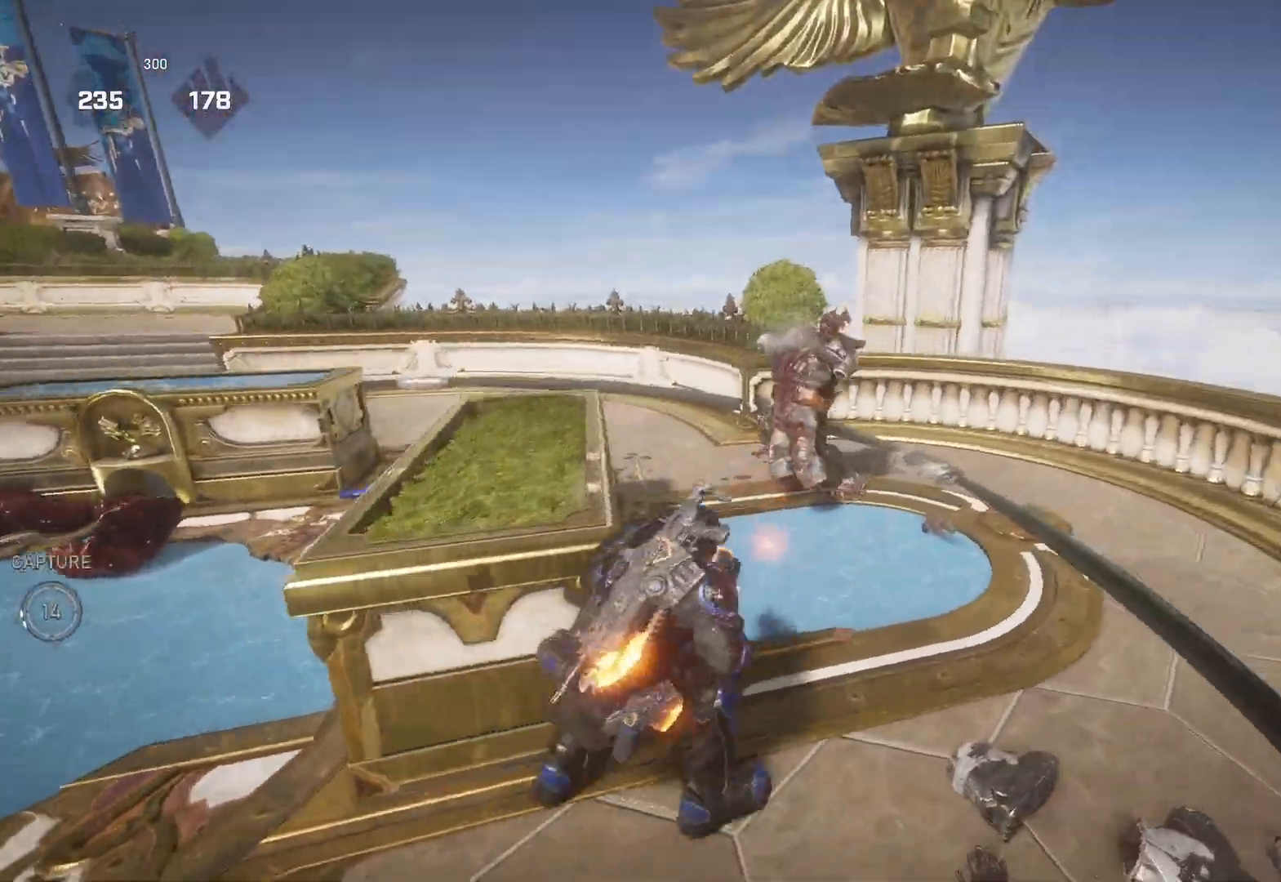
{"buttons": ["L1"], "left_stick": "up", "right_stick": "down-left", "events": [[100, "right_stick", "up-left"], [200, "R2", "down"], [217, "right_stick", "center"], [283, "R2", "up"], [300, "right_stick", "down-right"], [317, "L1", "down"], [417, "left_stick", "up"], [417, "right_stick", "down-left"]]}
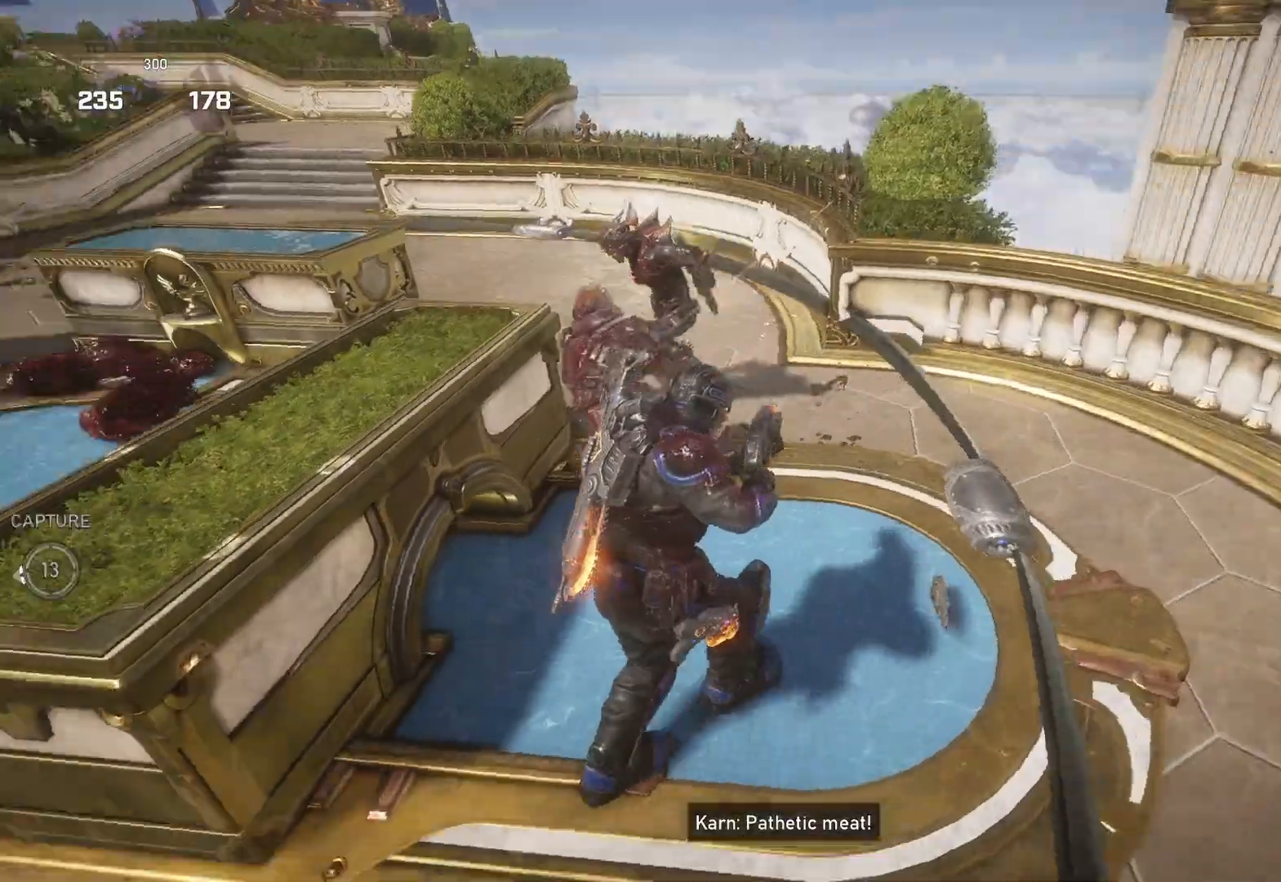
{"buttons": [], "left_stick": "up", "right_stick": "up-left", "events": [[50, "right_stick", "center"], [450, "L1", "up"], [500, "right_stick", "up-left"]]}
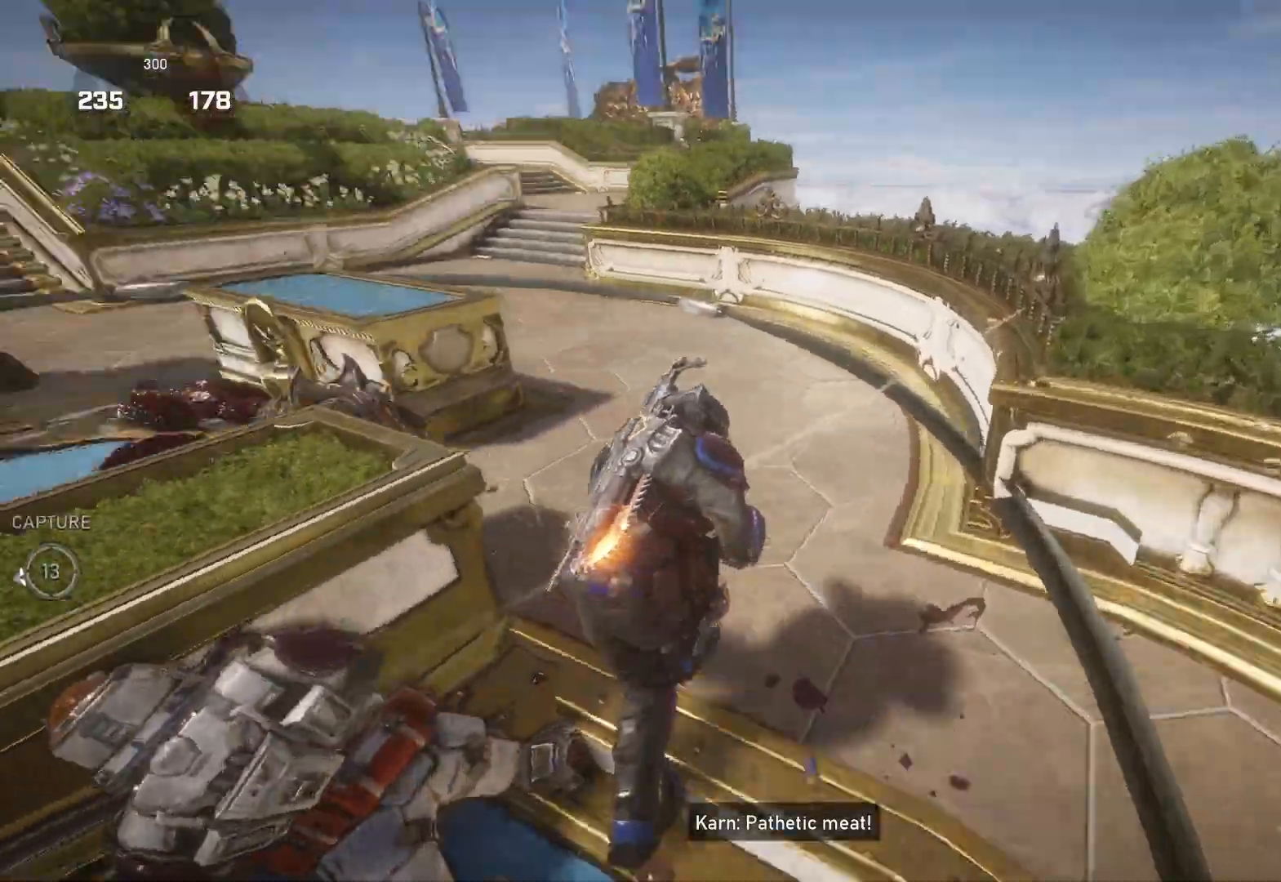
{"buttons": [], "left_stick": "up-left", "right_stick": "center", "events": [[83, "left_stick", "up-left"], [133, "R2", "down"], [150, "right_stick", "left"], [233, "L1", "down"], [300, "L1", "up"], [300, "right_stick", "right"], [317, "R2", "up"], [450, "right_stick", "center"]]}
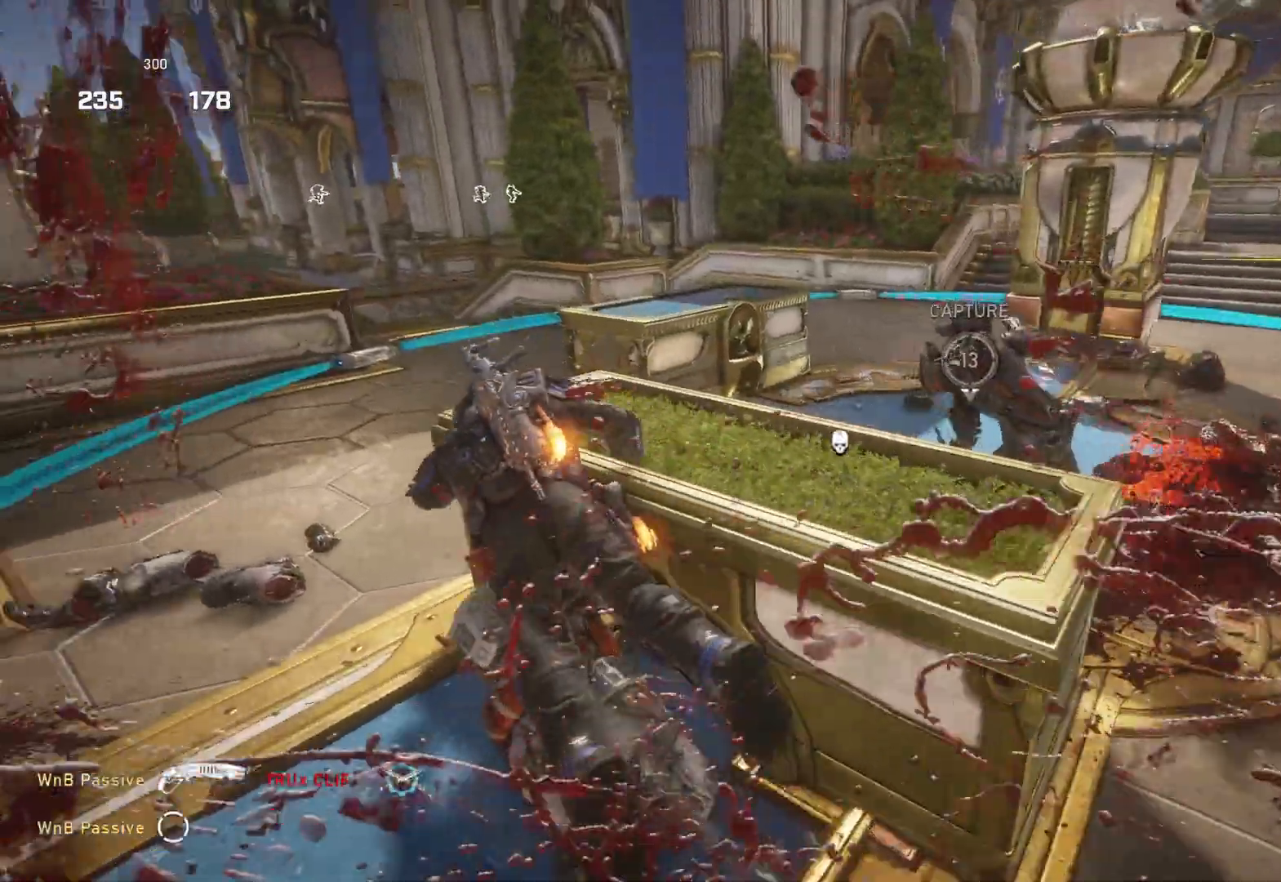
{"buttons": ["A", "L1"], "left_stick": "up", "right_stick": "center", "events": [[33, "left_stick", "center"], [67, "right_stick", "right"], [233, "L1", "down"], [233, "left_stick", "up"], [233, "right_stick", "left"], [483, "A", "down"], [483, "right_stick", "center"]]}
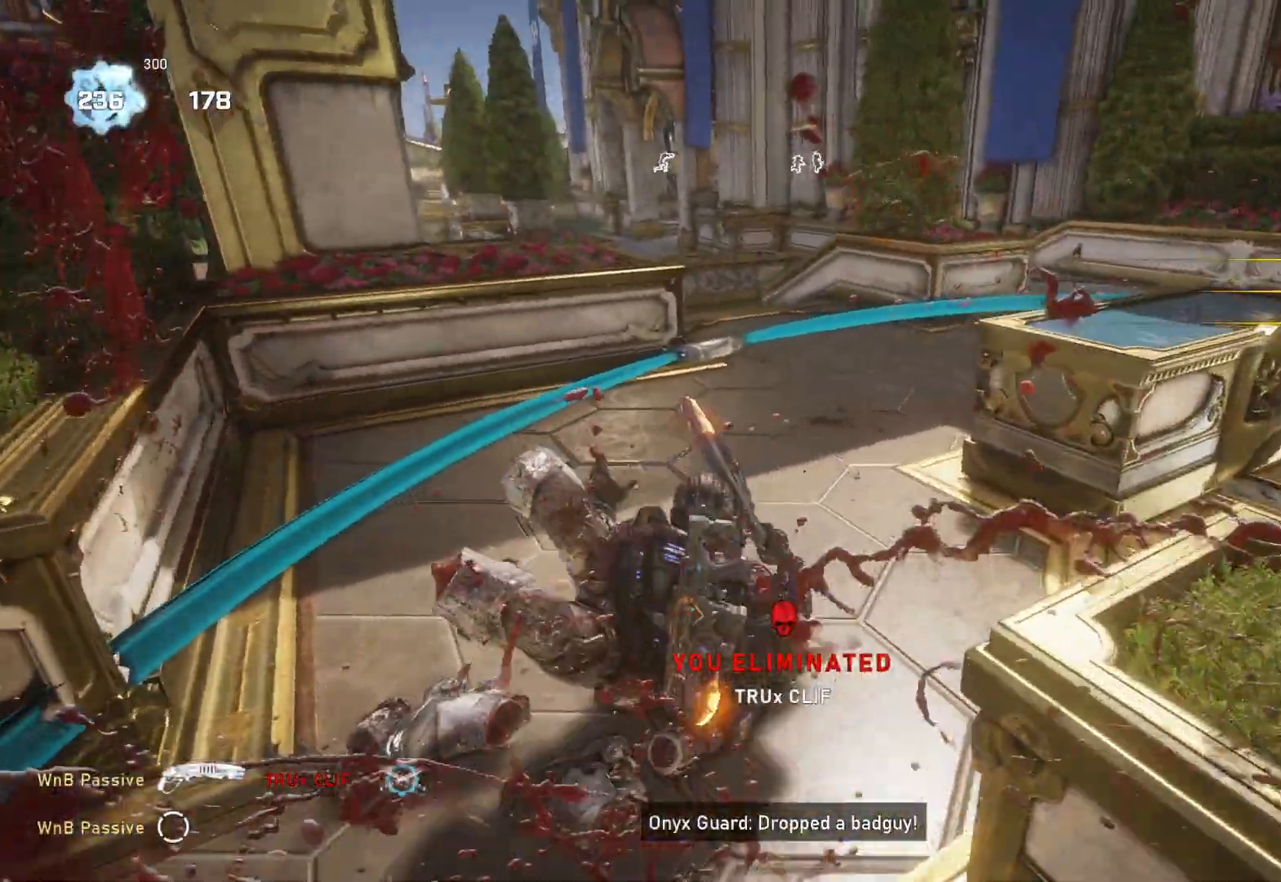
{"buttons": ["A", "L1"], "left_stick": "up-left", "right_stick": "center", "events": [[167, "R1", "down"], [367, "R1", "up"], [450, "left_stick", "up-left"]]}
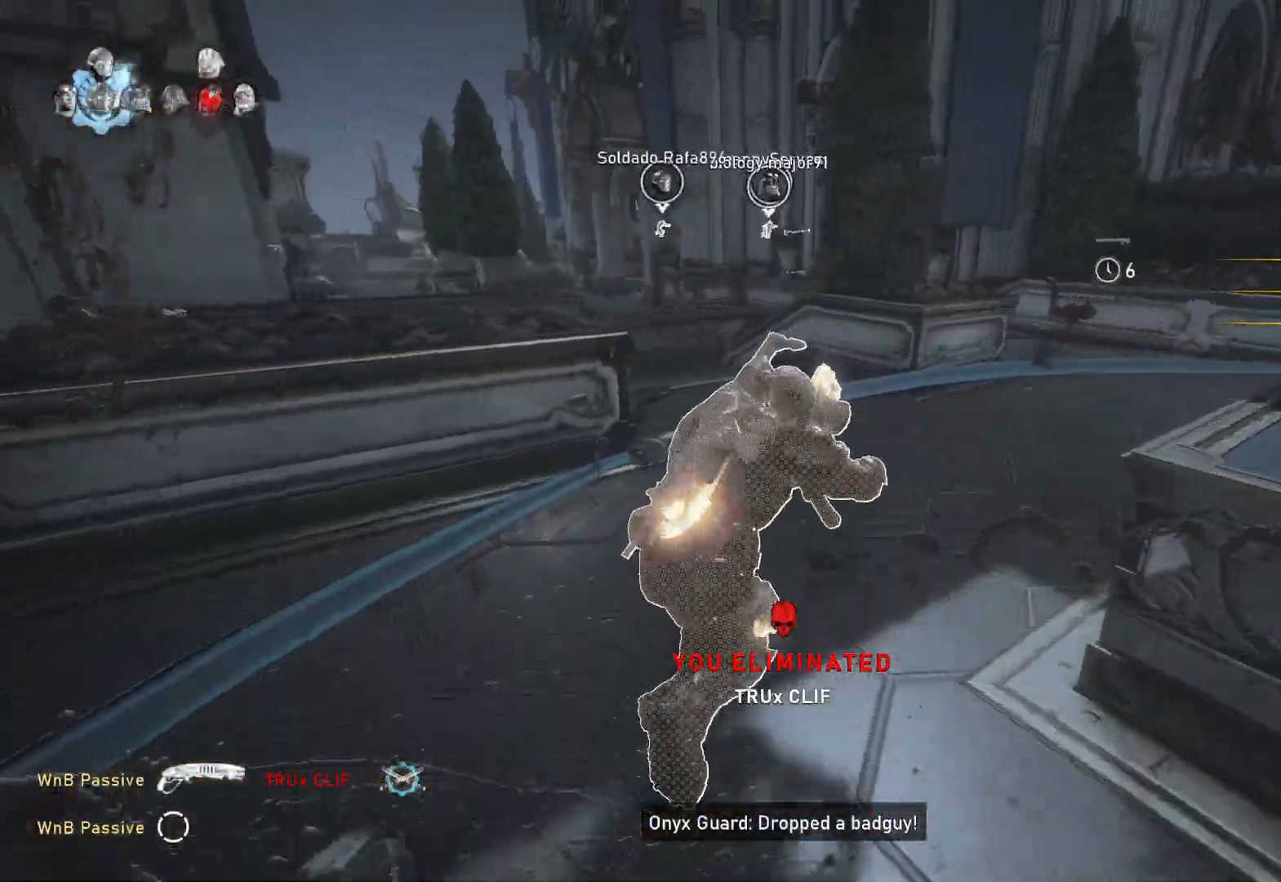
{"buttons": ["A", "L1"], "left_stick": "up-left", "right_stick": "center", "events": [[50, "left_stick", "center"], [250, "left_stick", "up-left"]]}
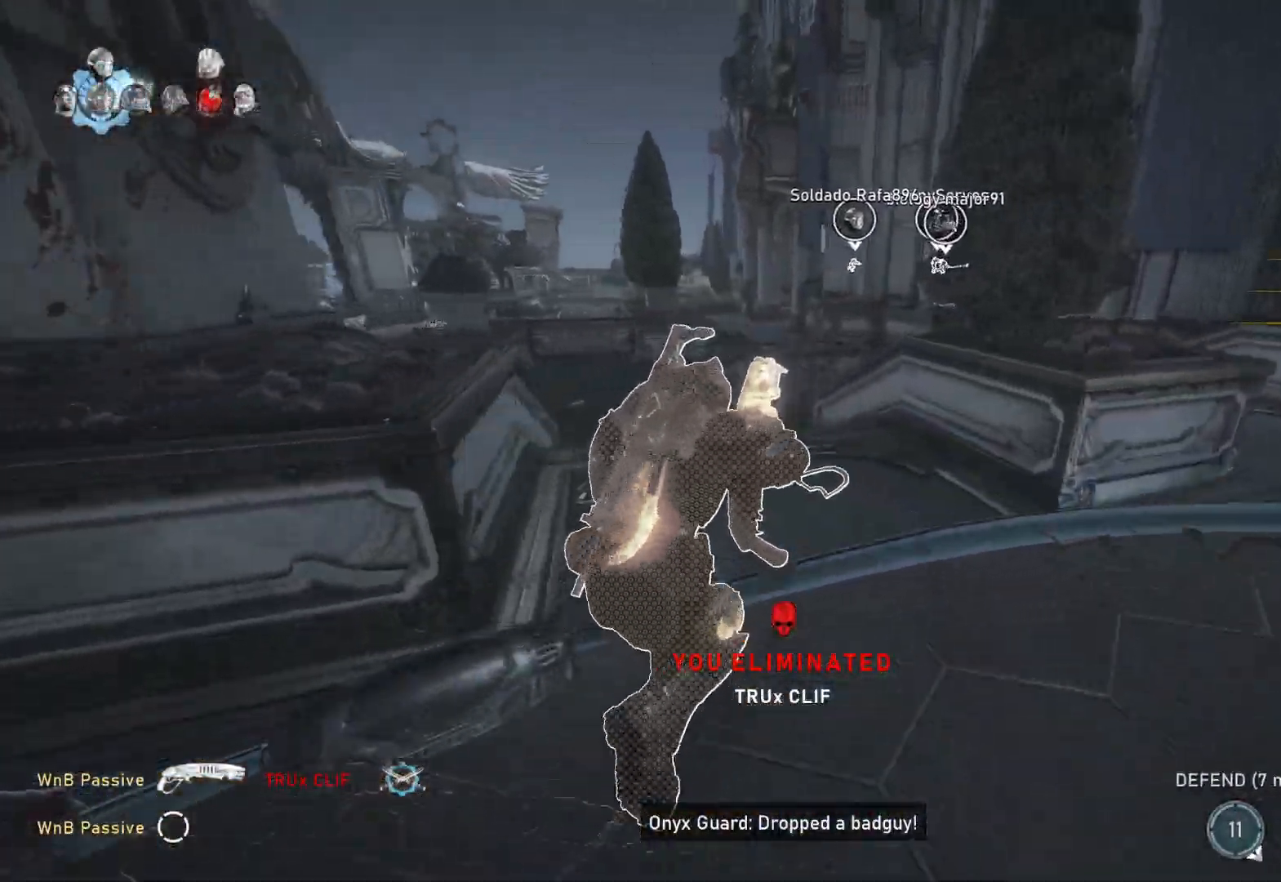
{"buttons": ["L1"], "left_stick": "up-right", "right_stick": "center", "events": [[67, "R1", "down"], [117, "A", "up"], [133, "L1", "up"], [133, "R1", "up"], [167, "left_stick", "up-right"], [200, "L1", "down"], [233, "DPAD_RIGHT", "down"], [267, "DPAD_RIGHT", "up"], [267, "right_stick", "right"], [417, "right_stick", "center"]]}
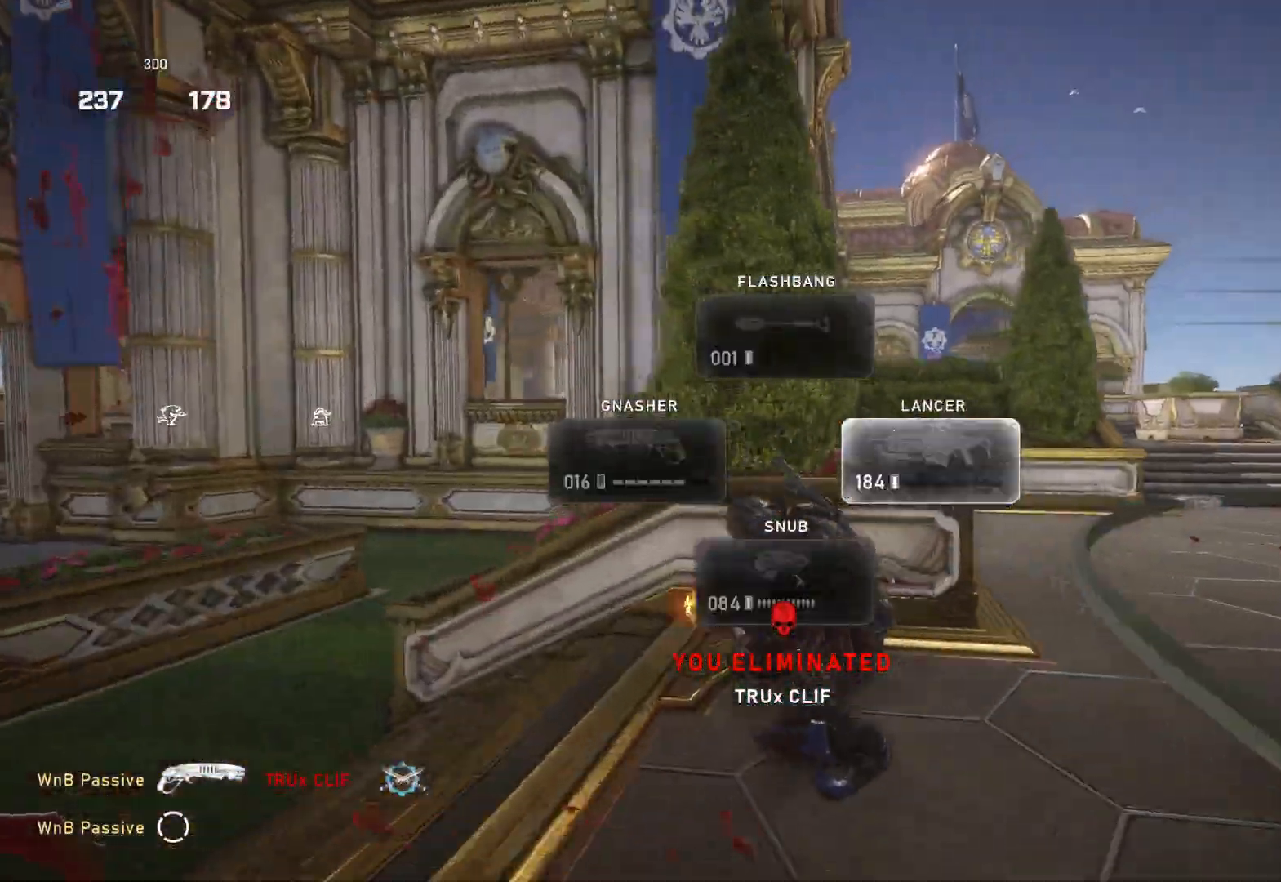
{"buttons": [], "left_stick": "up-right", "right_stick": "center", "events": [[33, "L1", "up"], [50, "left_stick", "right"], [150, "right_stick", "down-right"], [233, "right_stick", "center"], [300, "left_stick", "up-right"]]}
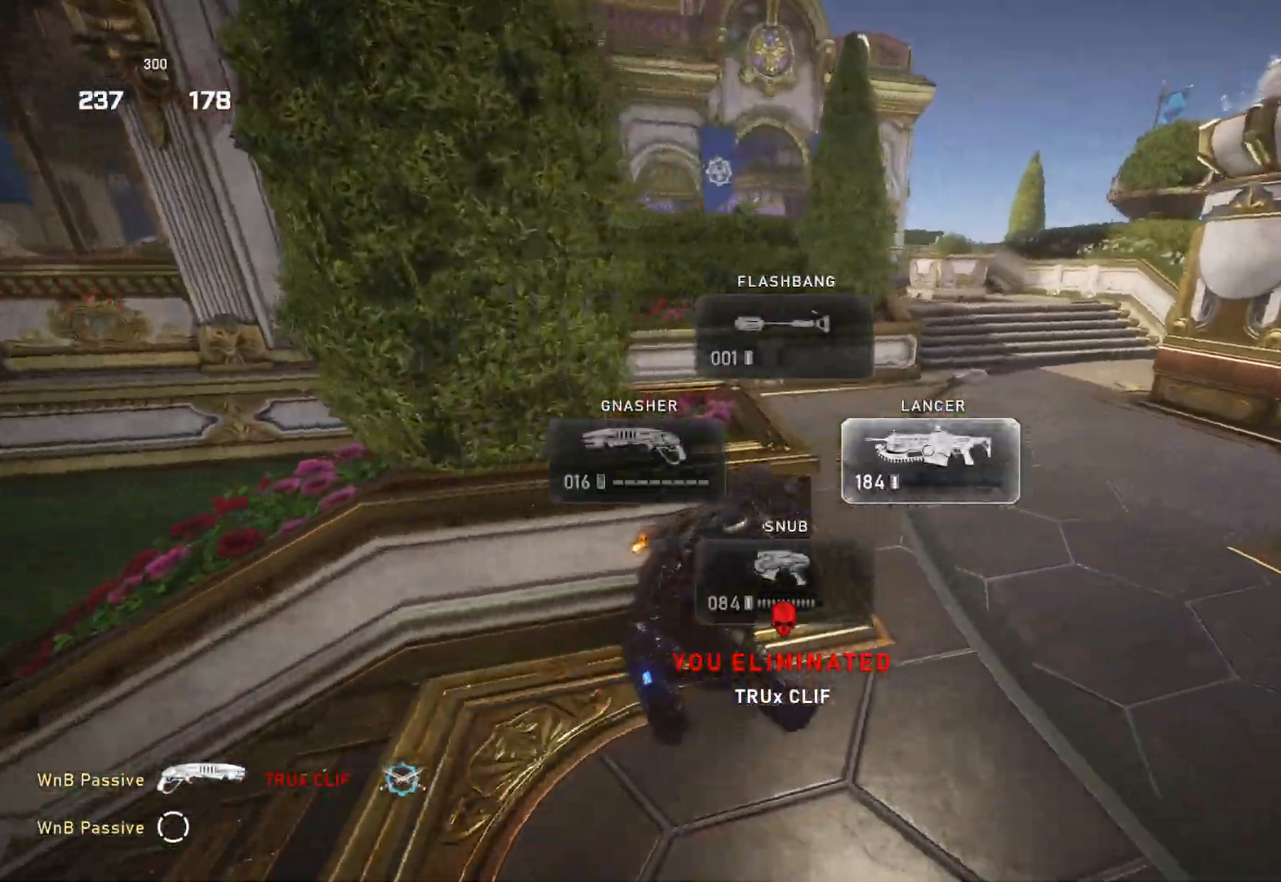
{"buttons": ["A", "L1"], "left_stick": "up-right", "right_stick": "center", "events": [[17, "L1", "down"], [50, "right_stick", "right"], [200, "A", "down"], [200, "right_stick", "center"]]}
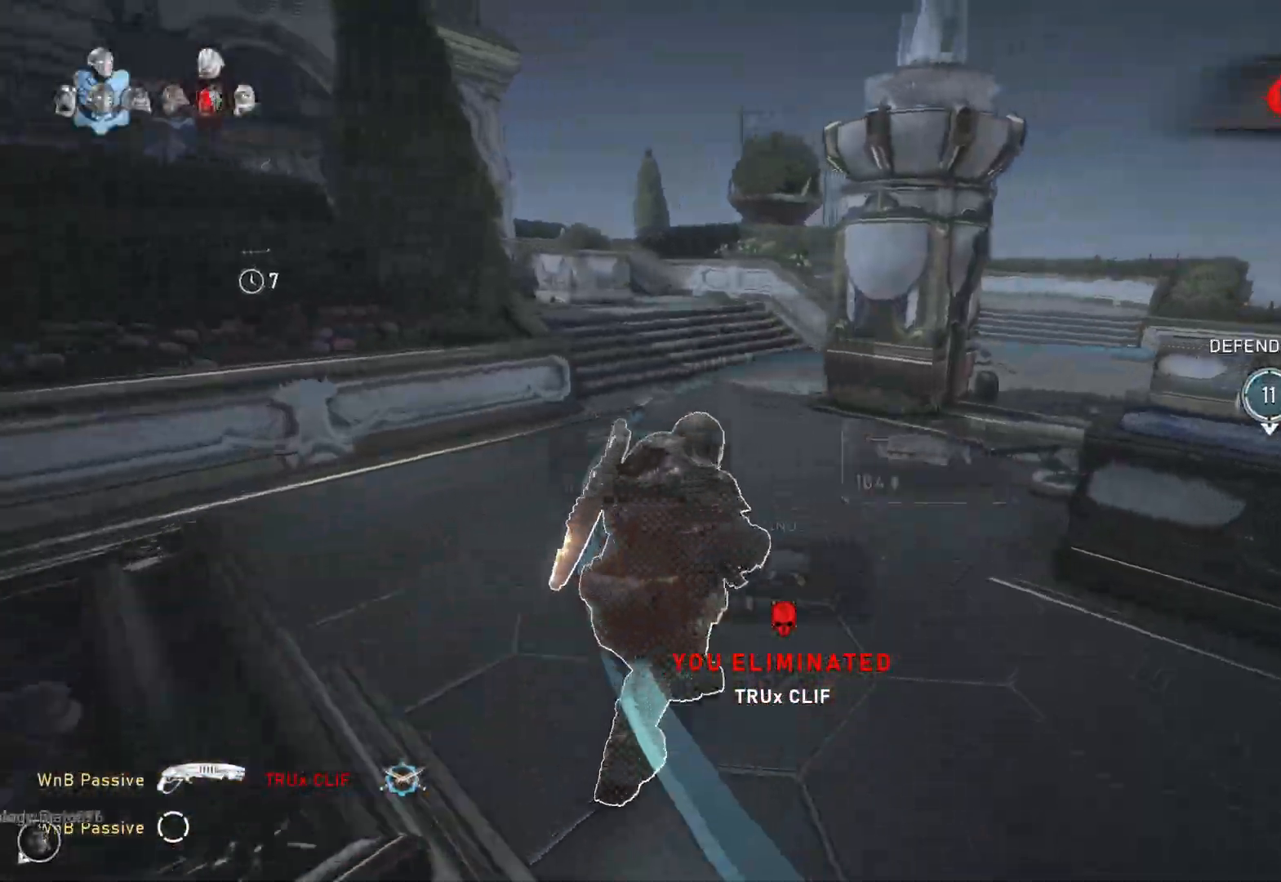
{"buttons": [], "left_stick": "up-right", "right_stick": "center", "events": [[150, "A", "up"], [400, "R1", "down"], [450, "L1", "up"], [450, "R1", "up"]]}
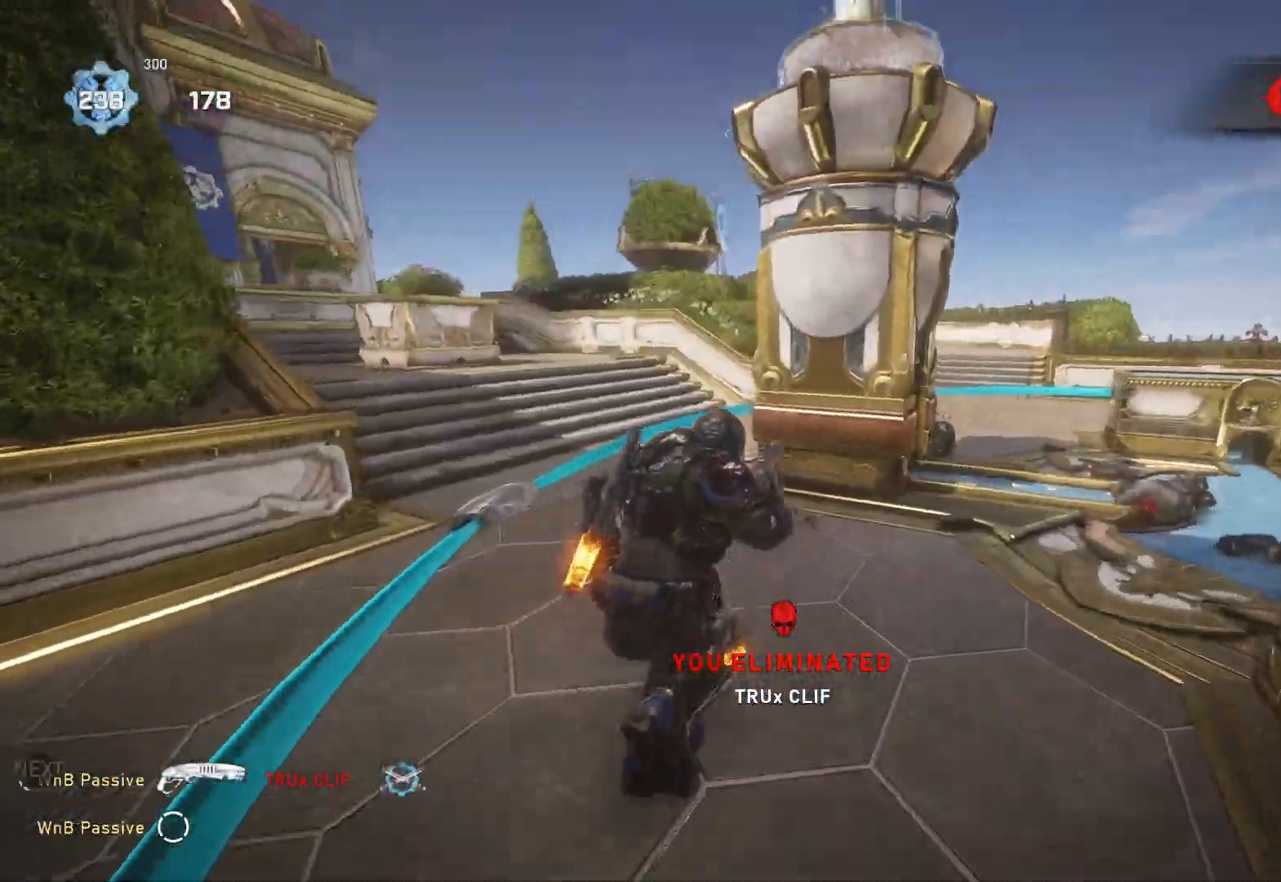
{"buttons": ["L1"], "left_stick": "up-right", "right_stick": "center", "events": [[17, "L1", "down"], [100, "L1", "up"], [483, "L1", "down"]]}
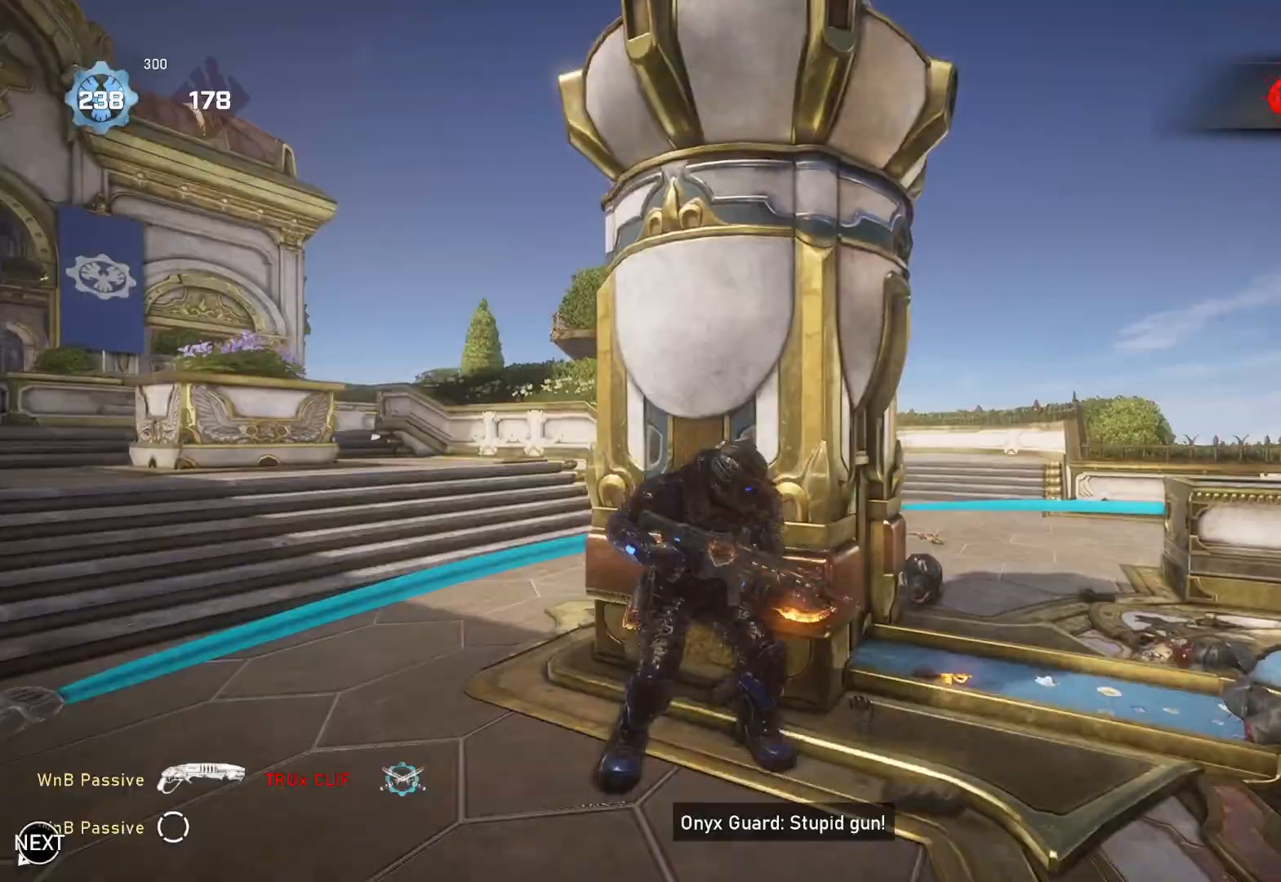
{"buttons": [], "left_stick": "up-right", "right_stick": "center", "events": [[33, "right_stick", "down-left"], [167, "right_stick", "center"], [183, "A", "down"], [350, "L1", "up"], [417, "L1", "down"], [500, "A", "up"], [500, "L1", "up"]]}
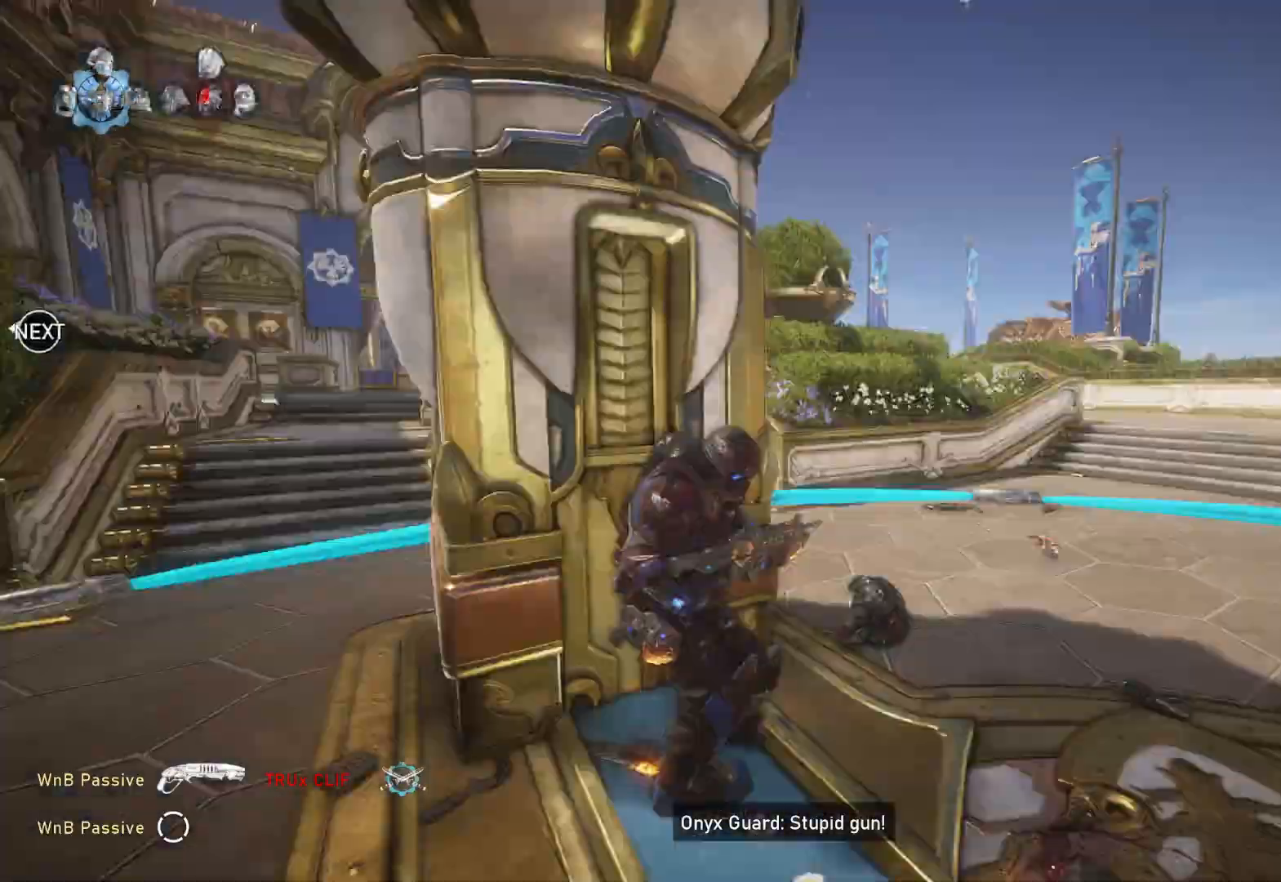
{"buttons": ["A", "L1"], "left_stick": "up", "right_stick": "center", "events": [[33, "right_stick", "down-left"], [67, "L1", "down"], [117, "left_stick", "up"], [133, "A", "down"], [167, "right_stick", "center"]]}
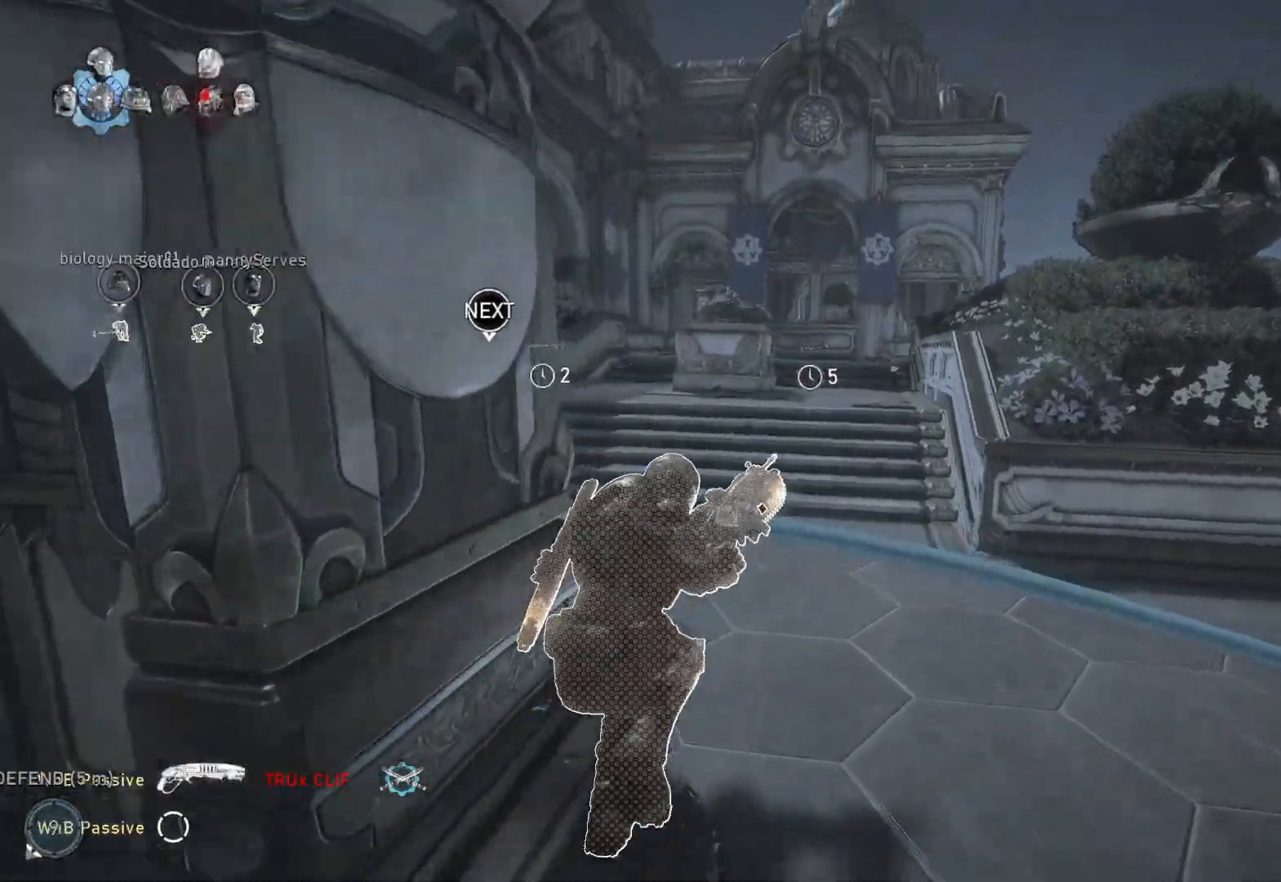
{"buttons": ["A", "L1"], "left_stick": "right", "right_stick": "center", "events": [[267, "left_stick", "center"], [450, "left_stick", "right"]]}
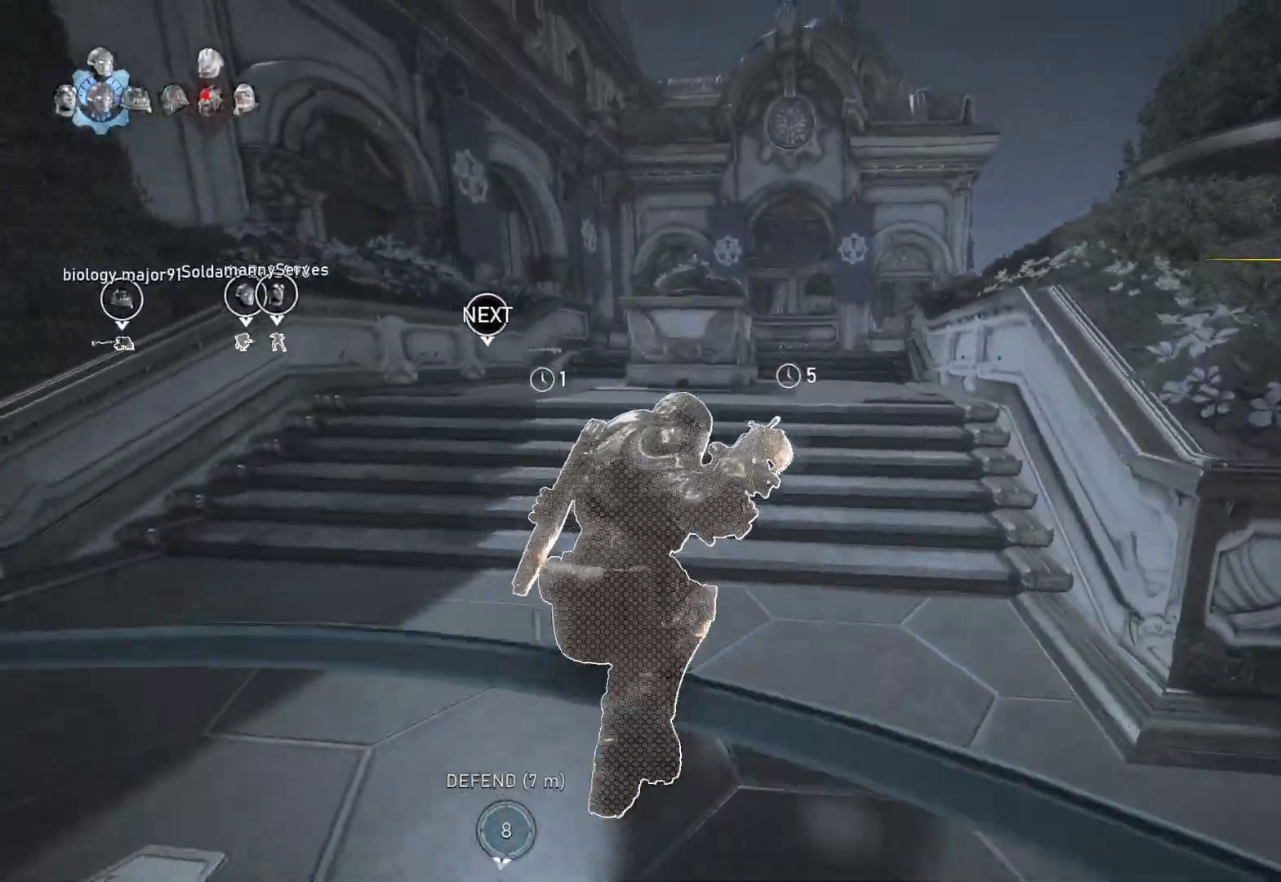
{"buttons": ["L1"], "left_stick": "right", "right_stick": "center", "events": [[50, "left_stick", "center"], [117, "A", "up"], [233, "right_stick", "down"], [300, "right_stick", "center"], [417, "left_stick", "right"]]}
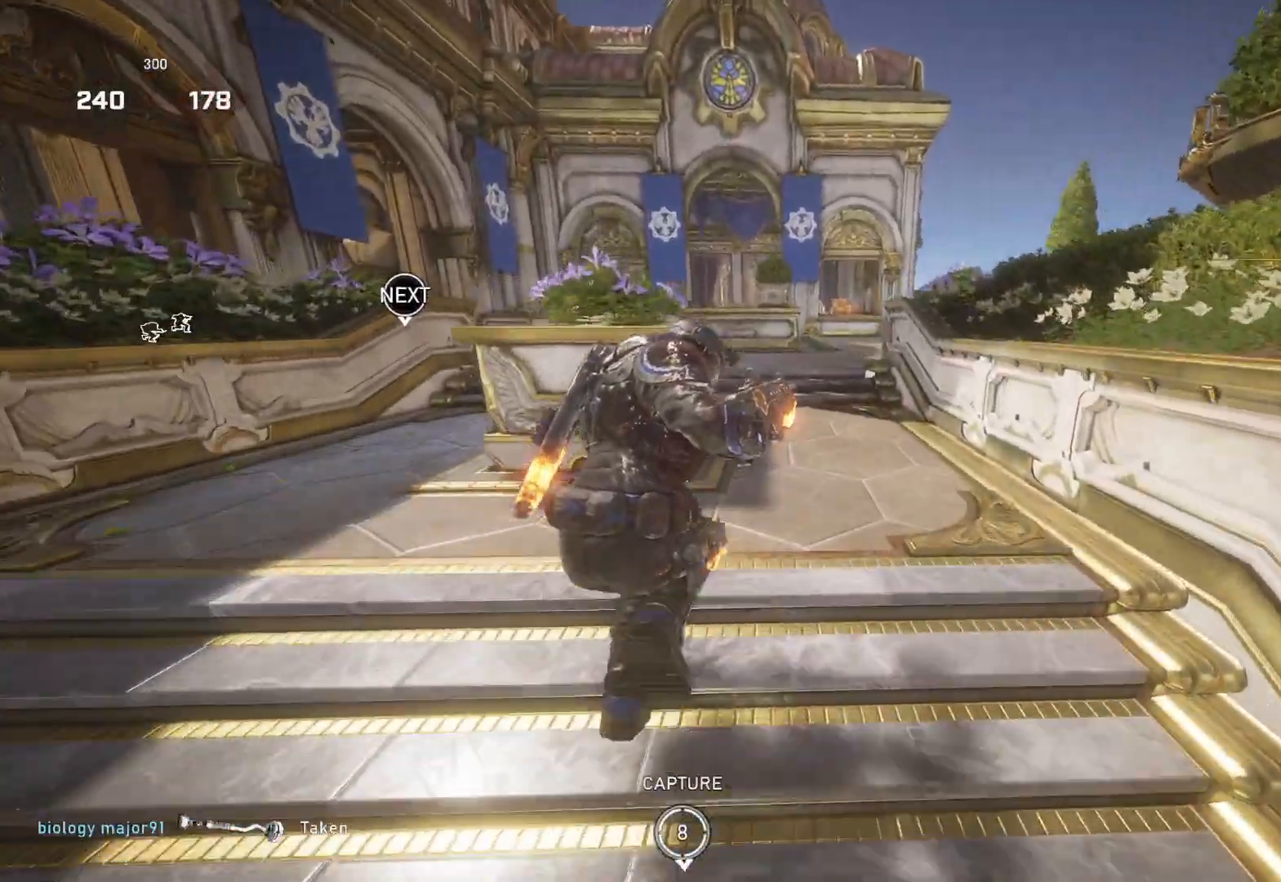
{"buttons": ["A", "L1"], "left_stick": "center", "right_stick": "center", "events": [[33, "left_stick", "center"], [33, "right_stick", "down"], [83, "right_stick", "center"], [183, "A", "down"]]}
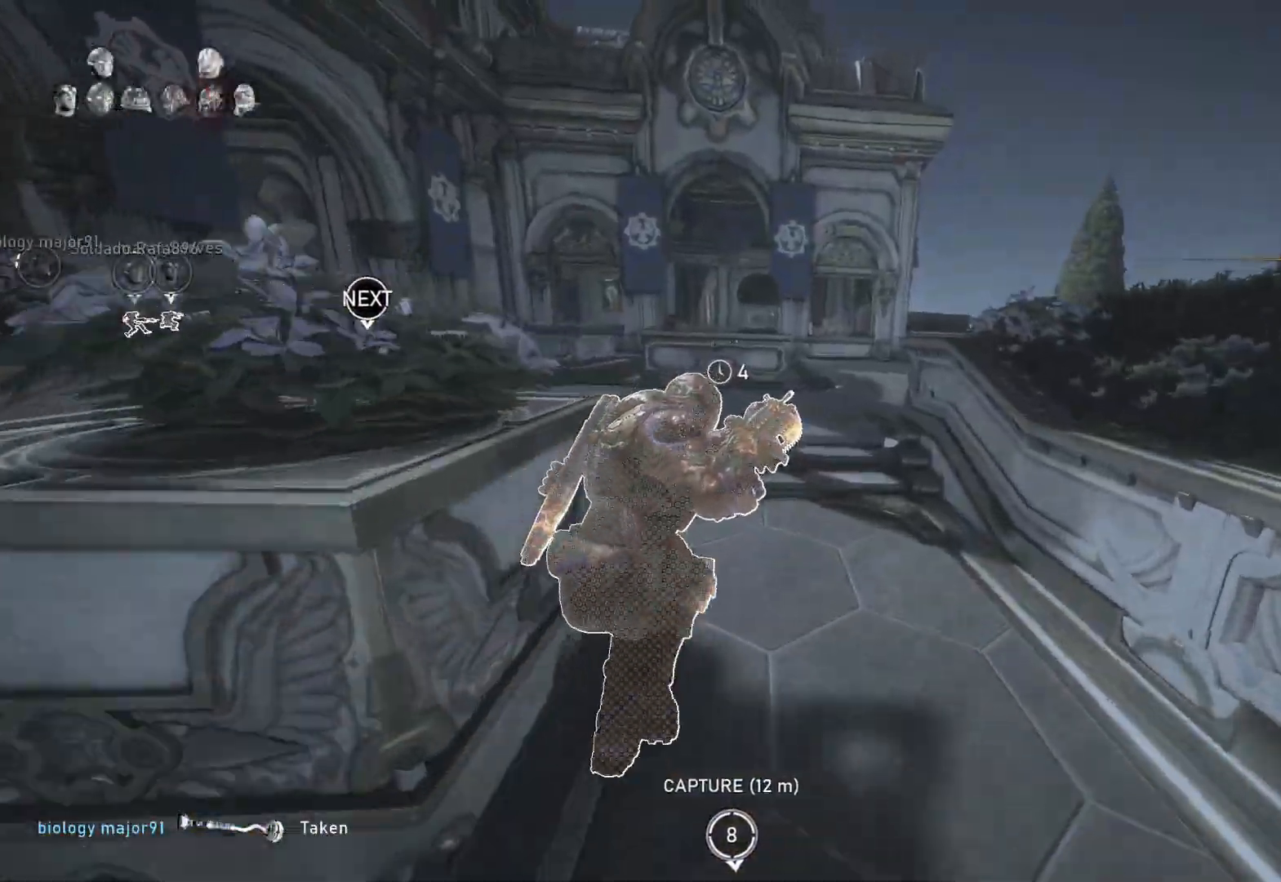
{"buttons": ["A", "L1"], "left_stick": "center", "right_stick": "center", "events": [[83, "right_stick", "down"], [133, "right_stick", "center"], [250, "R1", "down"], [333, "R1", "up"], [350, "left_stick", "right"], [467, "left_stick", "center"]]}
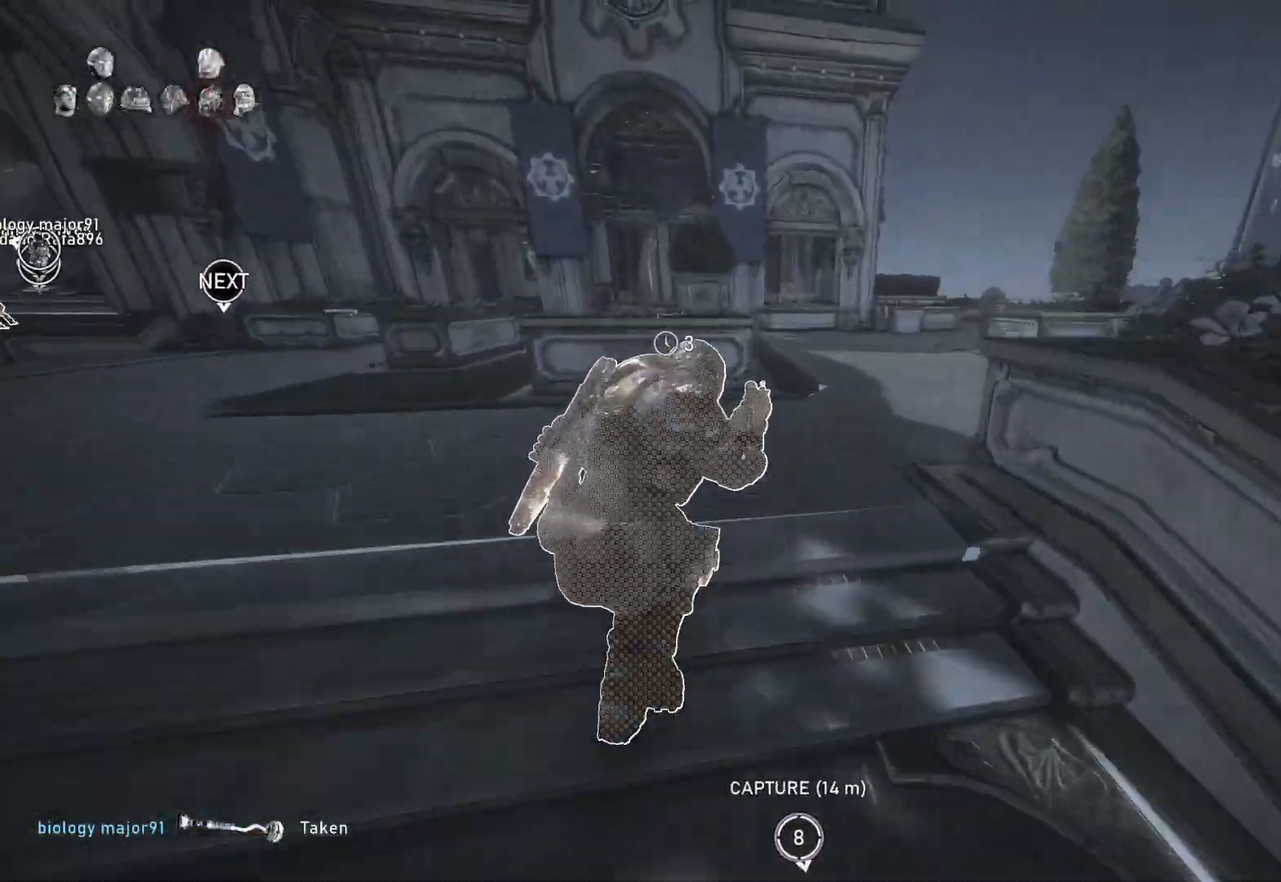
{"buttons": ["A", "L1"], "left_stick": "center", "right_stick": "center", "events": [[233, "left_stick", "right"], [367, "left_stick", "center"]]}
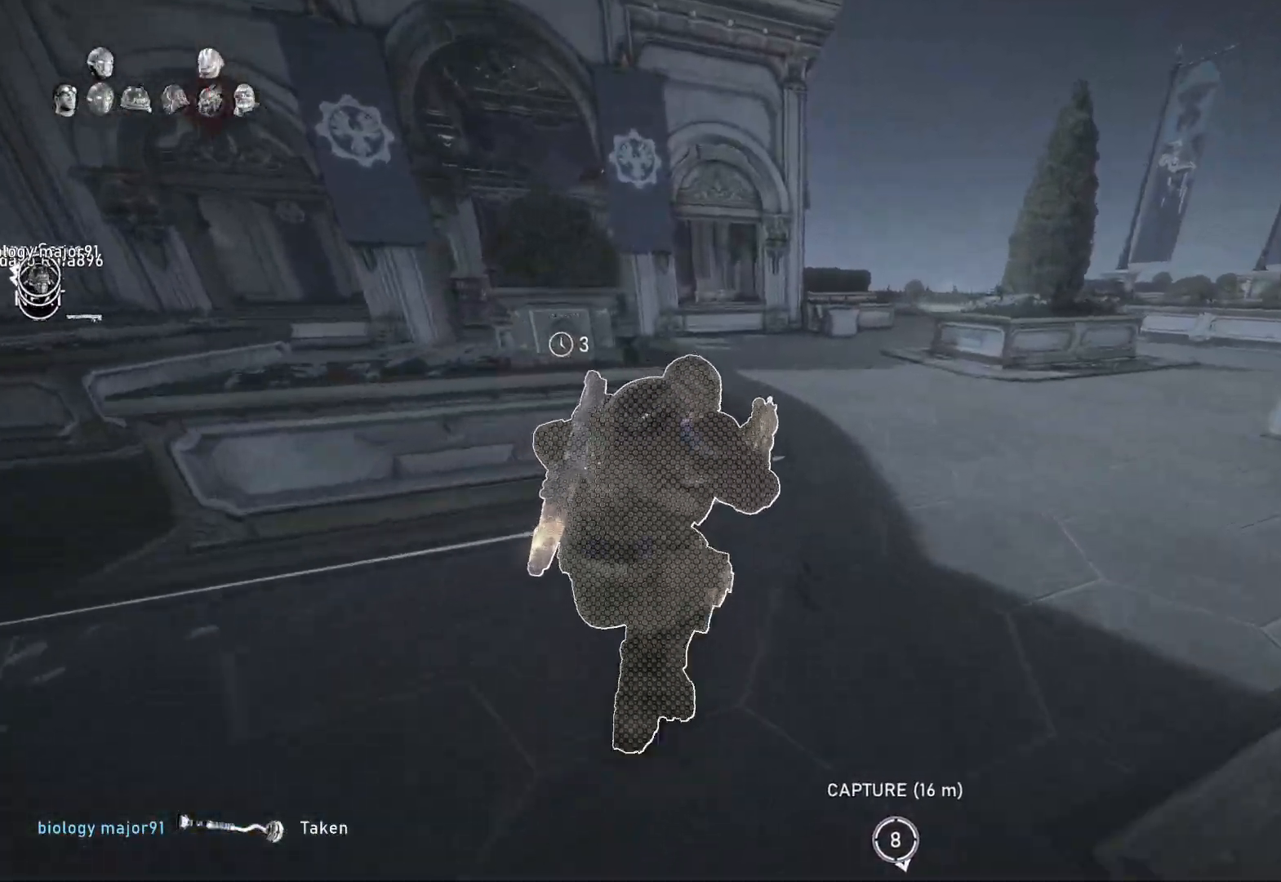
{"buttons": ["A", "L1"], "left_stick": "left", "right_stick": "center", "events": [[133, "R1", "down"], [167, "R1", "up"], [183, "A", "up"], [217, "left_stick", "left"], [333, "left_stick", "center"], [433, "left_stick", "left"], [450, "A", "down"]]}
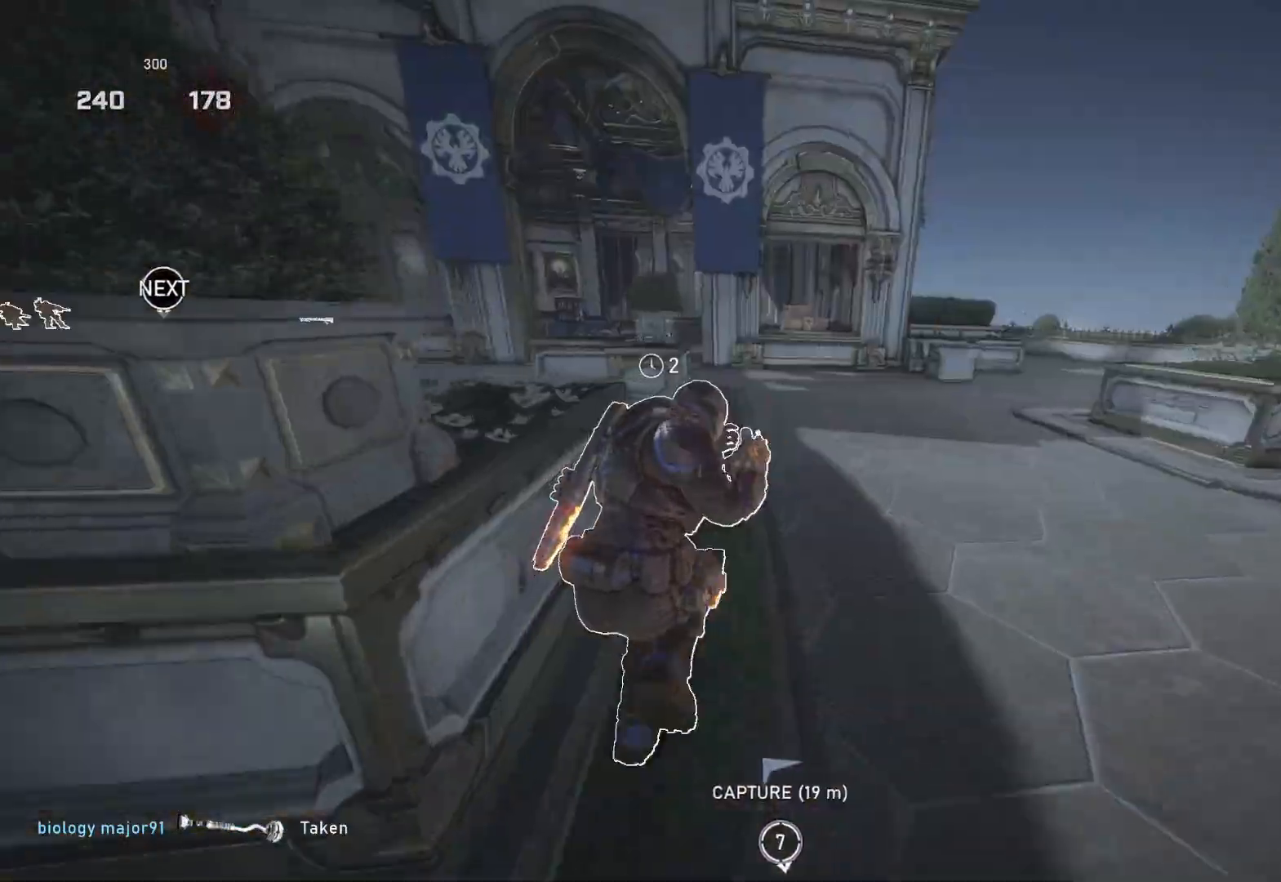
{"buttons": ["A", "L1"], "left_stick": "center", "right_stick": "center", "events": [[167, "left_stick", "center"]]}
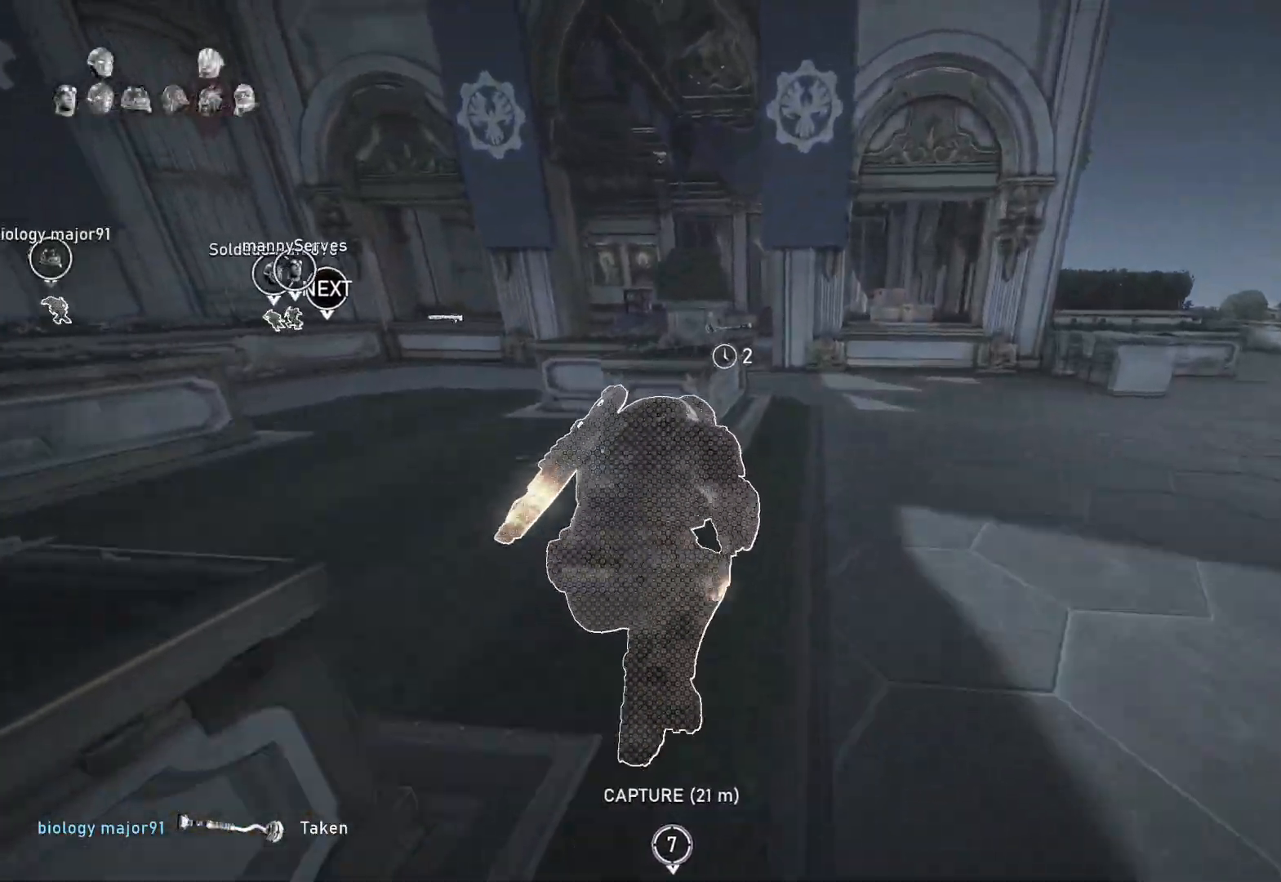
{"buttons": ["A", "L1"], "left_stick": "center", "right_stick": "center", "events": [[183, "left_stick", "right"], [267, "left_stick", "center"]]}
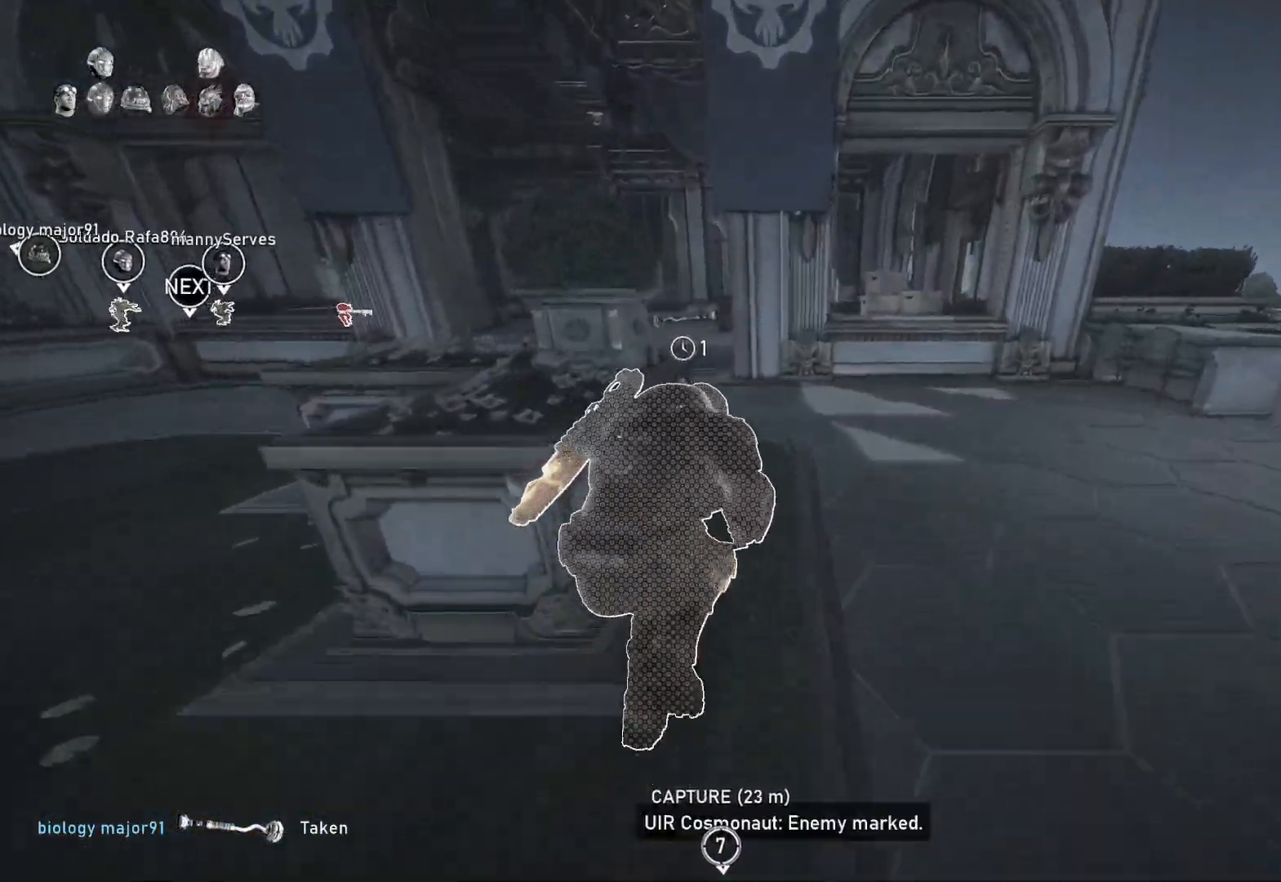
{"buttons": ["A", "L1"], "left_stick": "center", "right_stick": "center", "events": [[117, "left_stick", "left"], [333, "left_stick", "up-left"], [467, "left_stick", "center"]]}
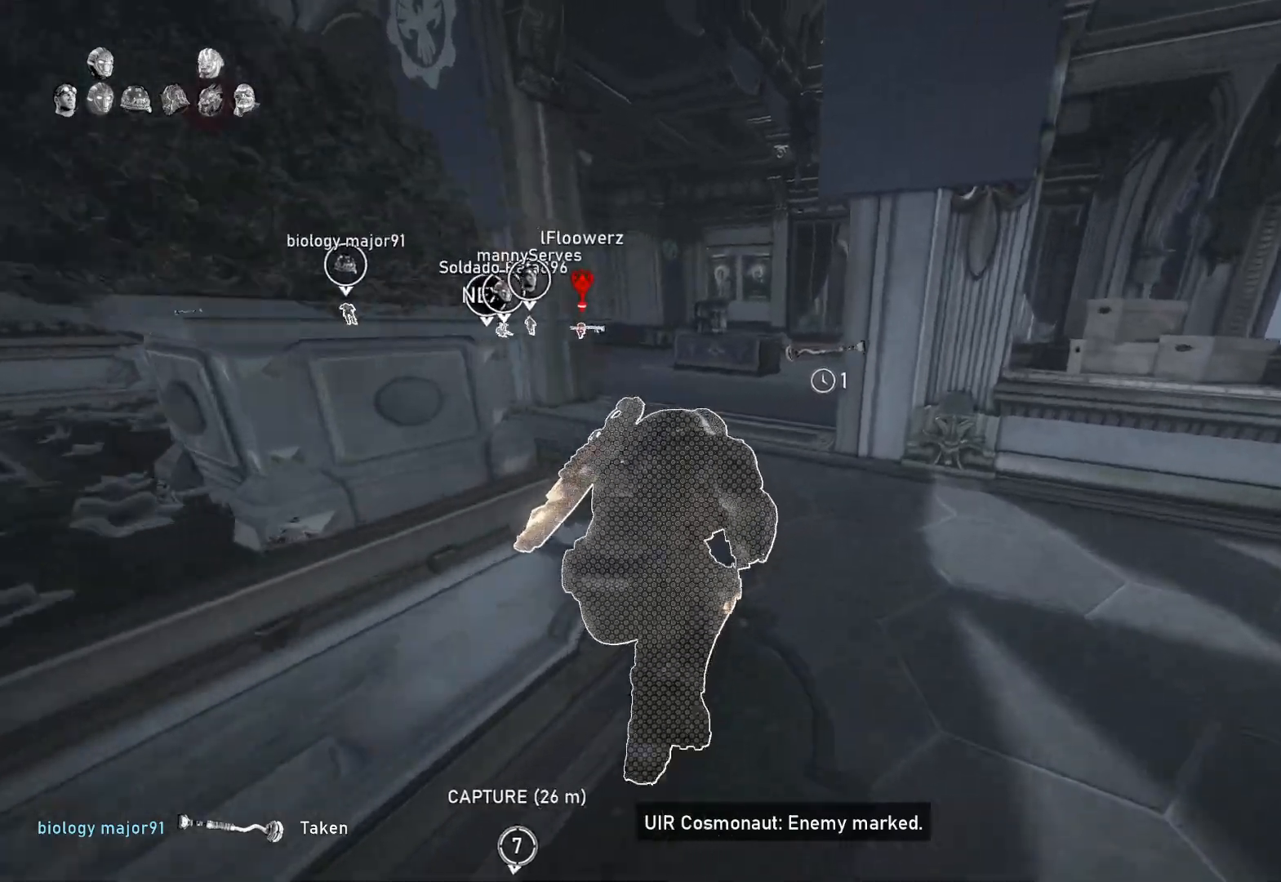
{"buttons": ["A", "L1"], "left_stick": "up-left", "right_stick": "center", "events": [[117, "left_stick", "up-left"], [300, "left_stick", "center"], [467, "left_stick", "up-left"]]}